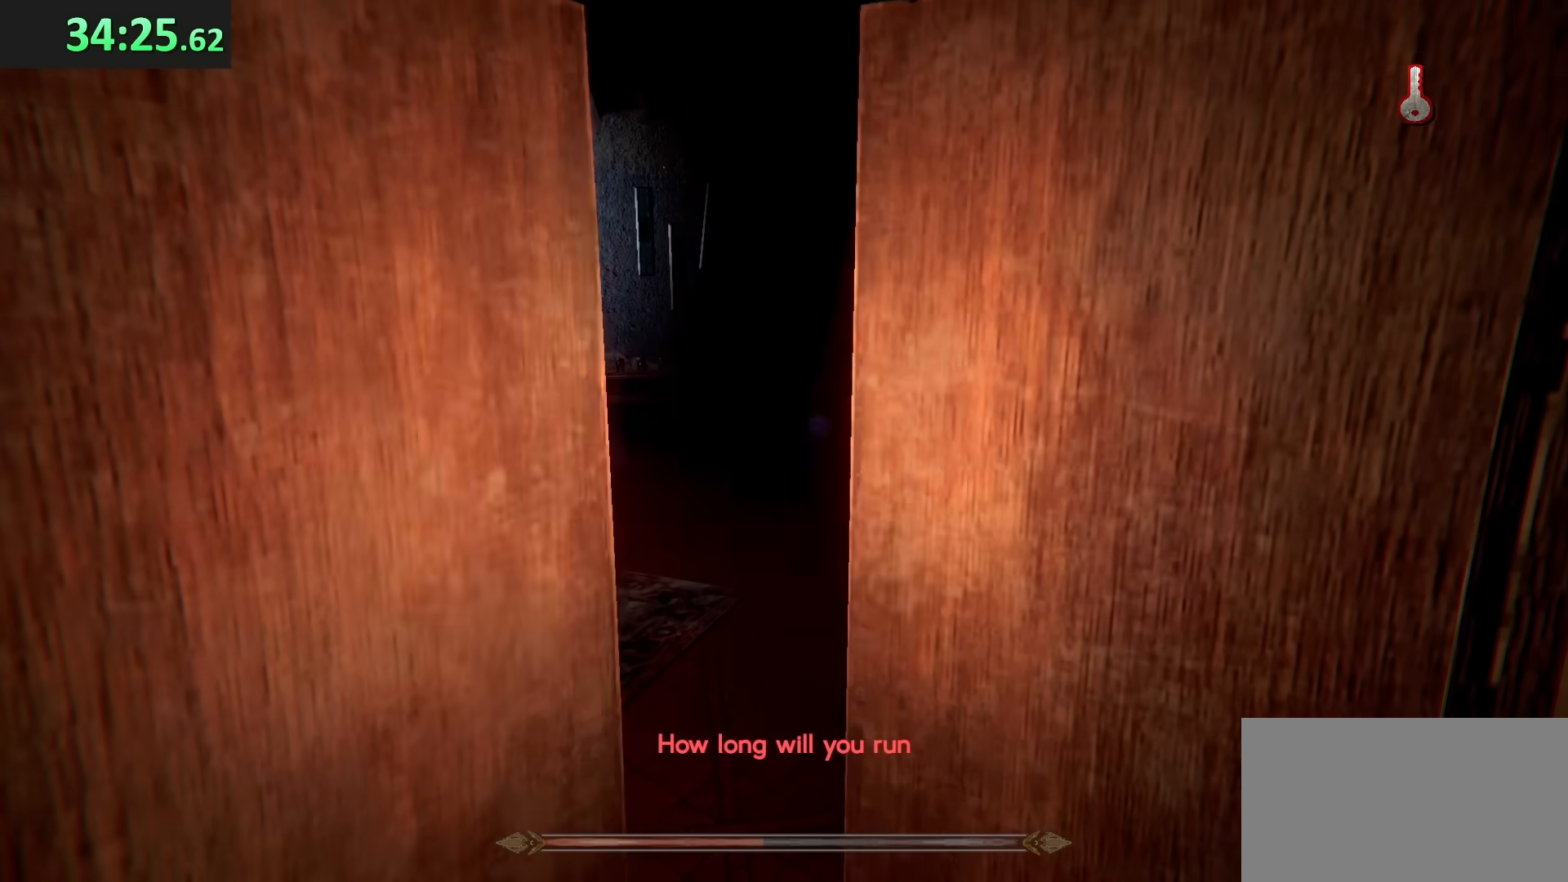
Gameplay with keyboard and mouse; each line is a JSON object with the keys and mouse buttons held at the frame after it. "events" lists presses ("down") and releases ("up") of "a", "ctrl", "d", "e", "q", "s", "shift", "space", "w", "mouse_left", "mouse_wheel", "mouse_right", "mouse_mb4" and "mouse_mb5" between this image and that frame as [ms after this image, input, new state], when the widget could be followed in between. "mouse_left", "mouse_wheel", "mouse_right", "mouse_mb4", "mouse_mb5" = the "left", "wheel", "right", "mb4", "mb5" buttons of the "mouse" list. No other keys are recorded. "wheel" means that the mouse wheel is clicked or scrolled. Mouse movement is not recorded.
{"keys": [], "mouse": [], "events": []}
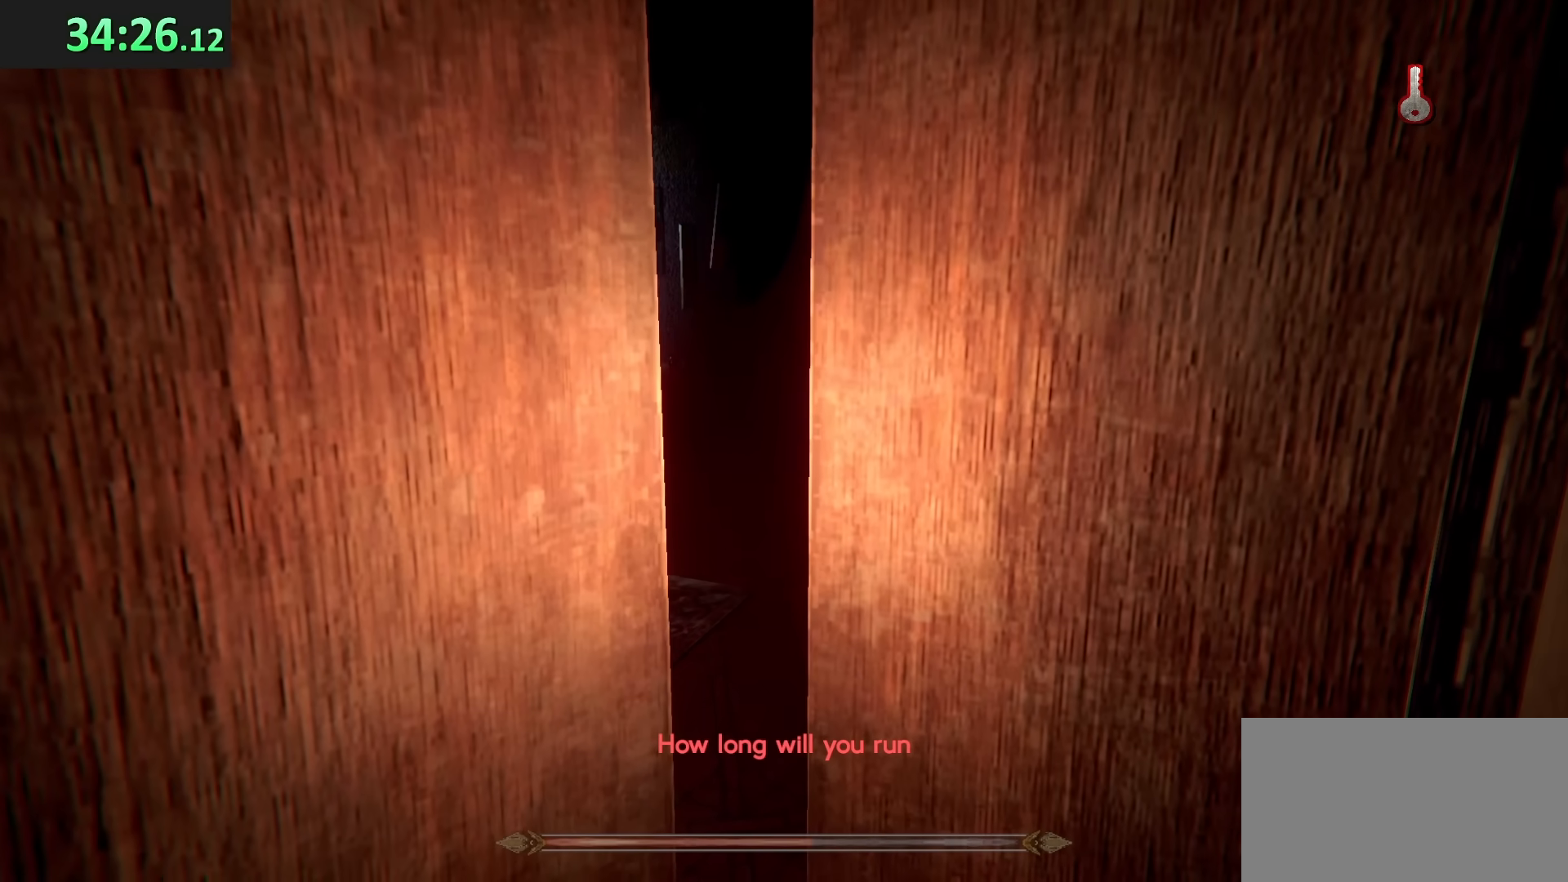
{"keys": [], "mouse": [], "events": []}
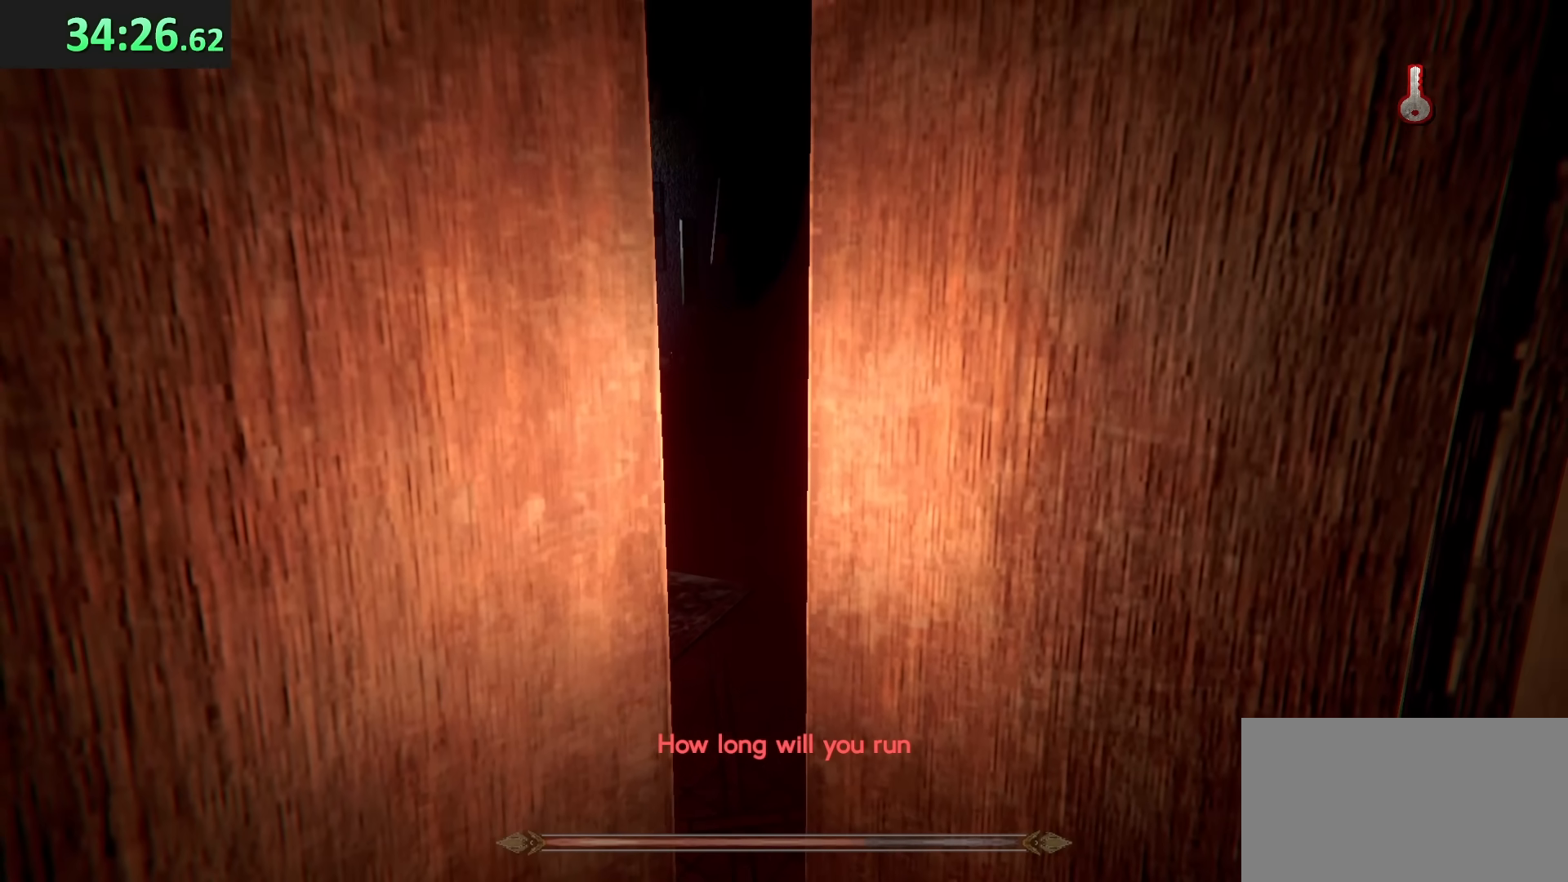
{"keys": [], "mouse": [], "events": []}
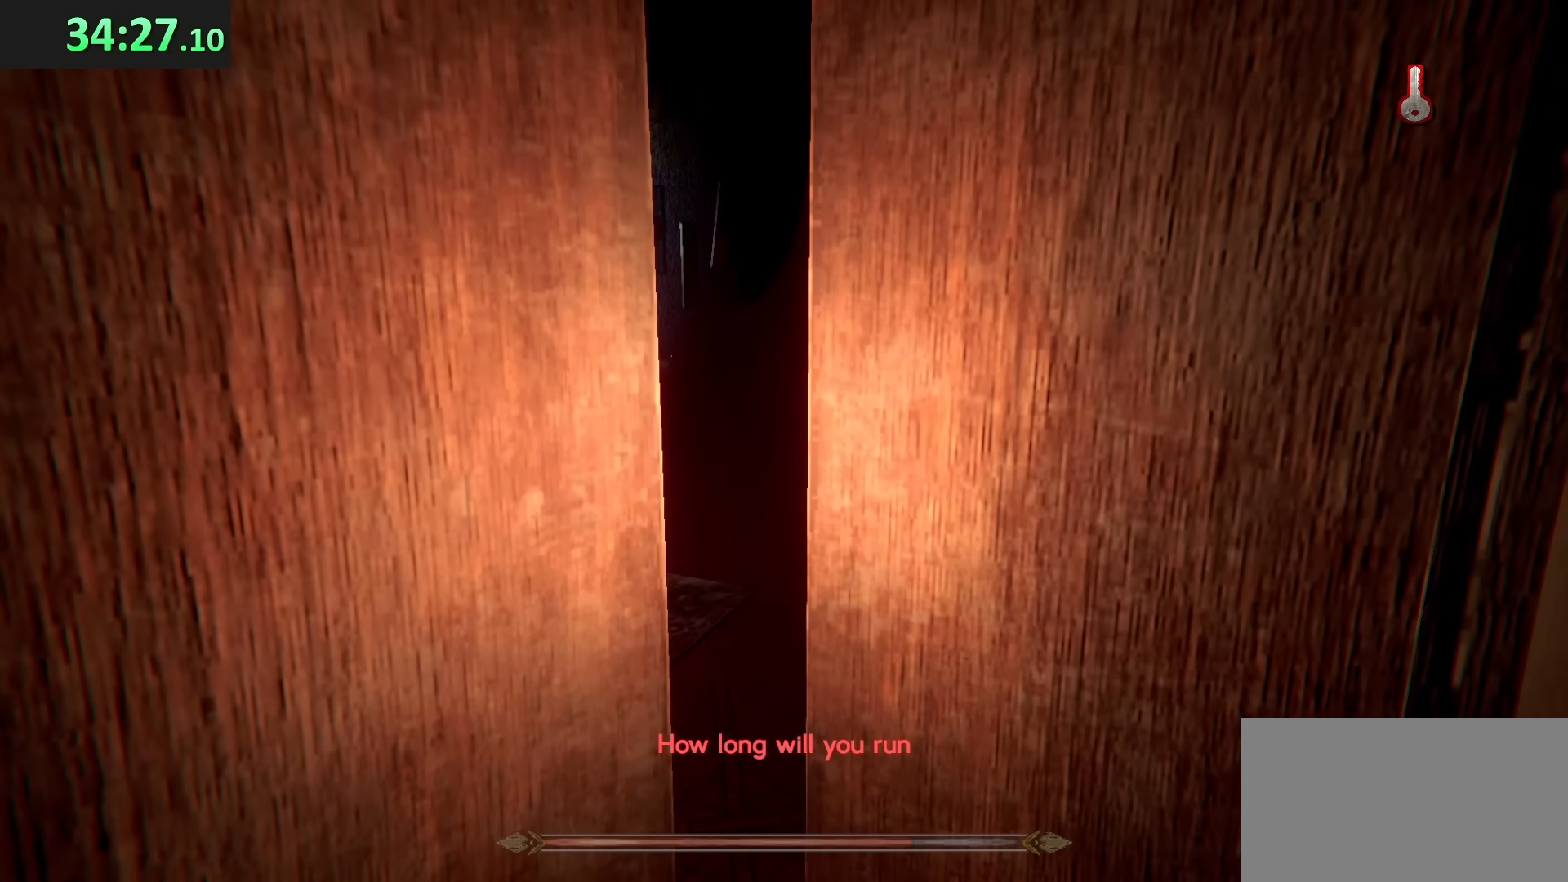
{"keys": [], "mouse": [], "events": []}
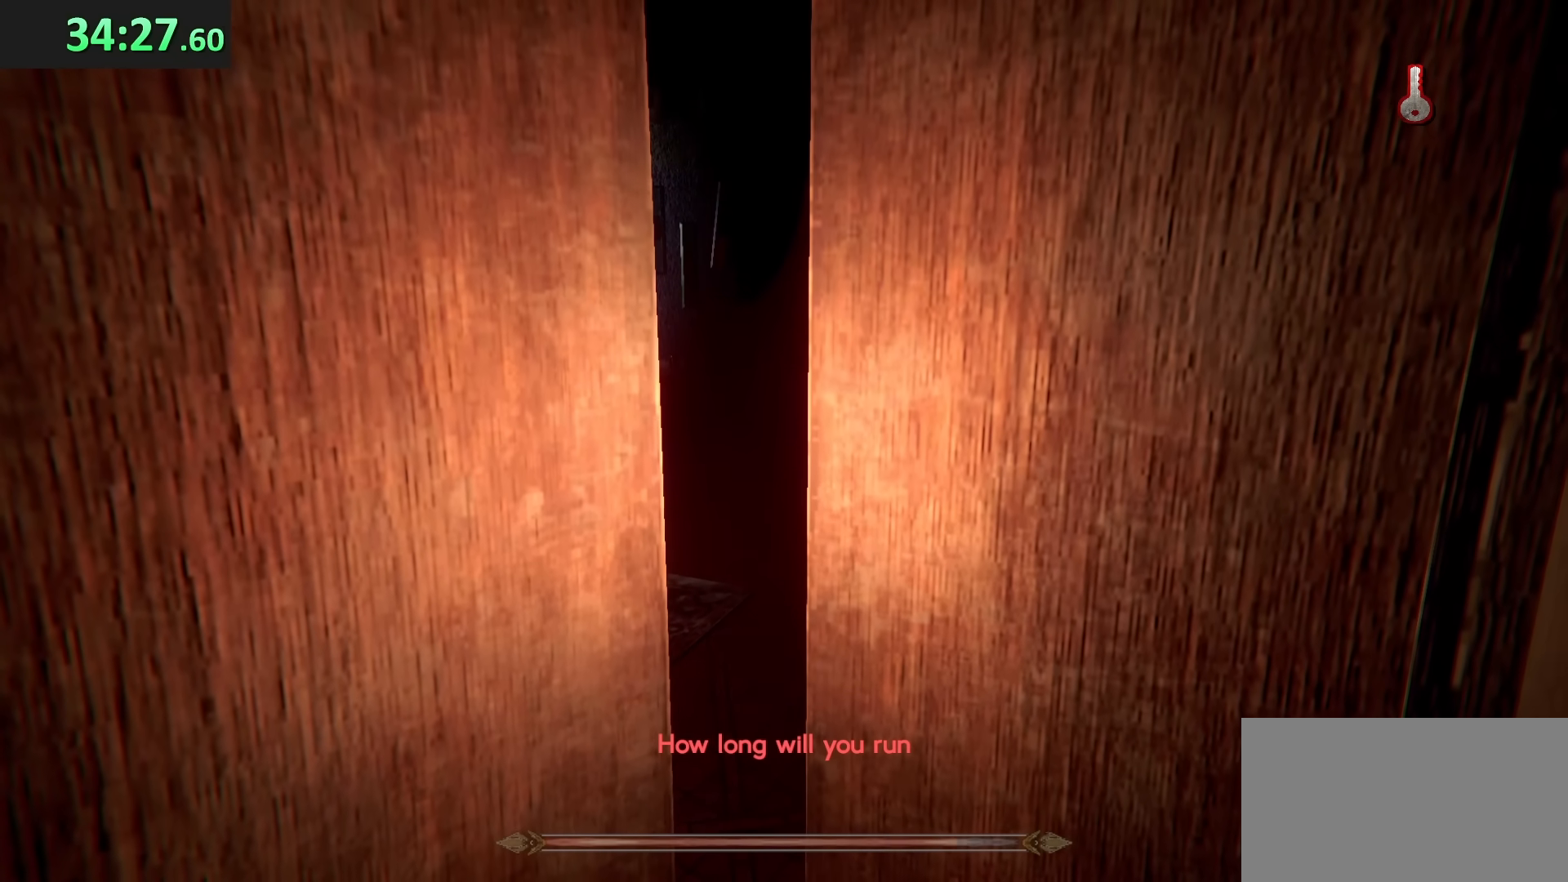
{"keys": [], "mouse": [], "events": []}
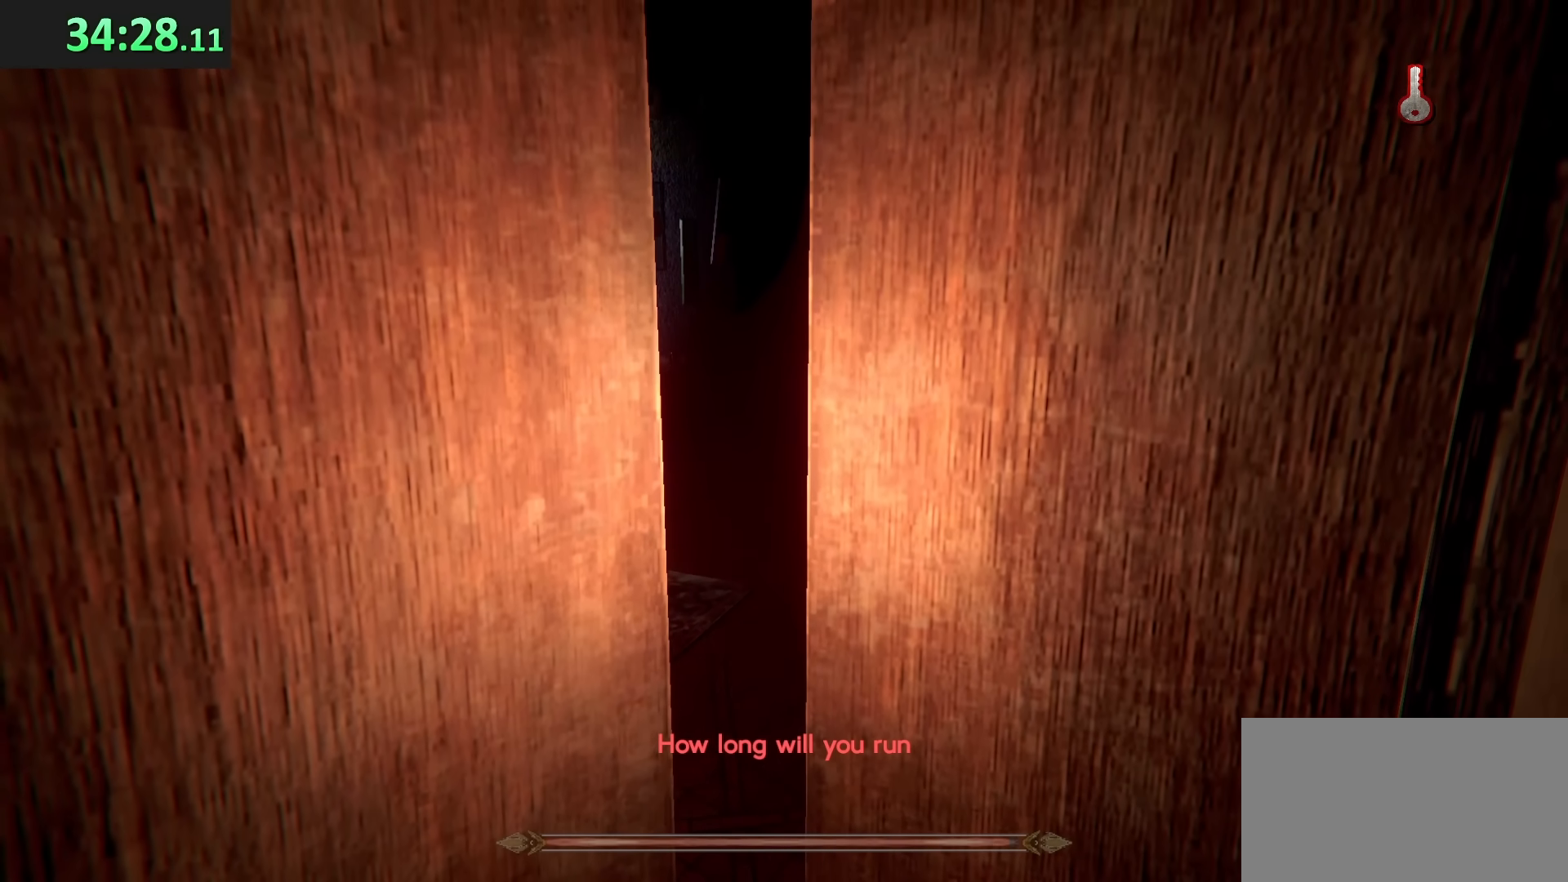
{"keys": [], "mouse": [], "events": []}
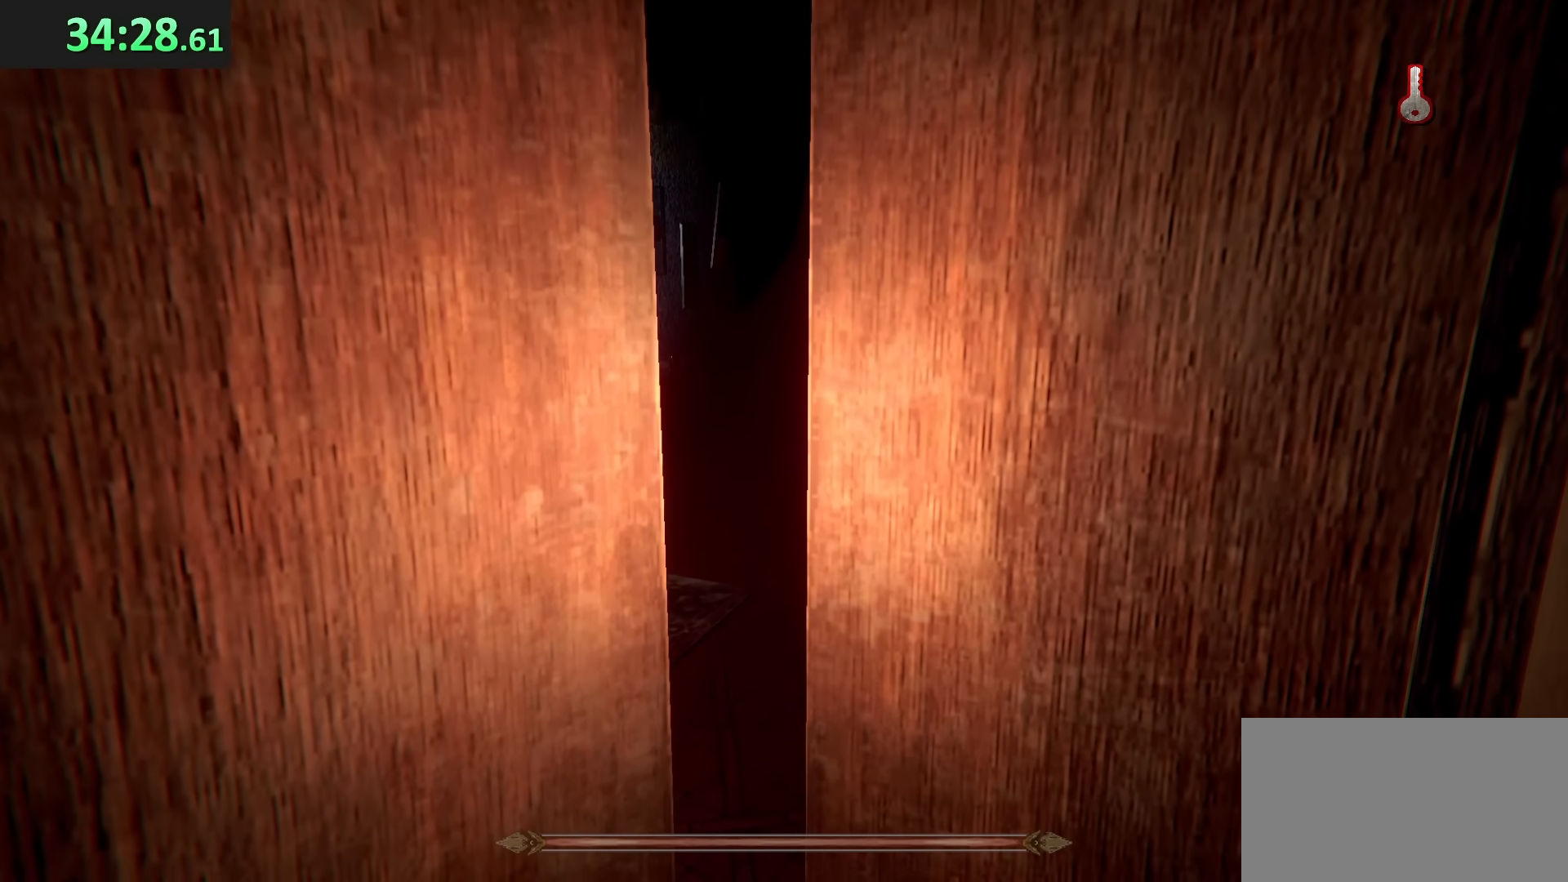
{"keys": [], "mouse": [], "events": []}
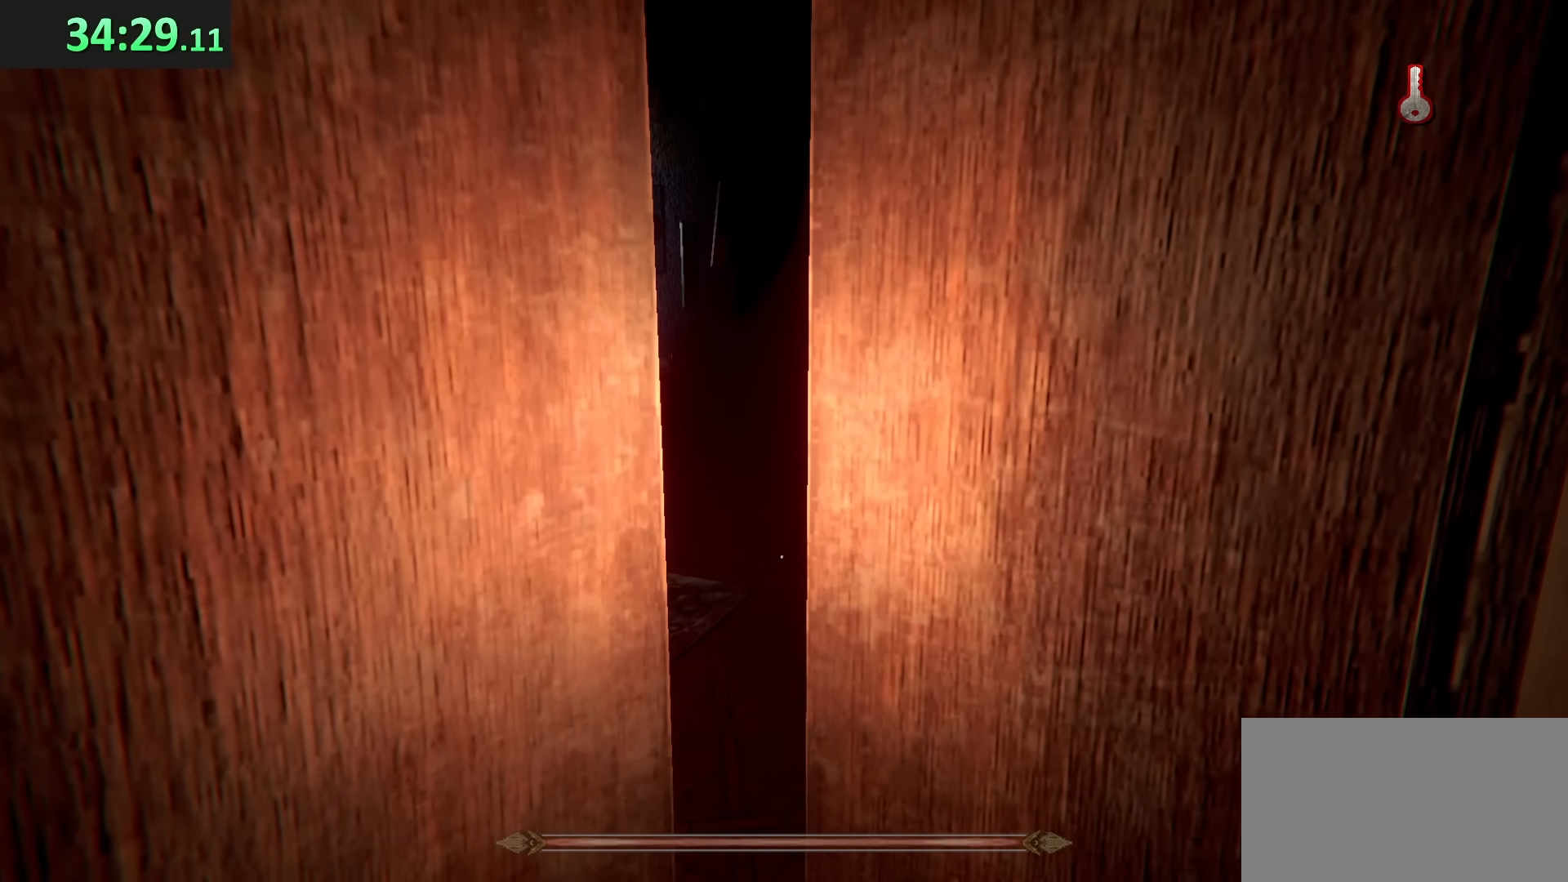
{"keys": [], "mouse": [], "events": []}
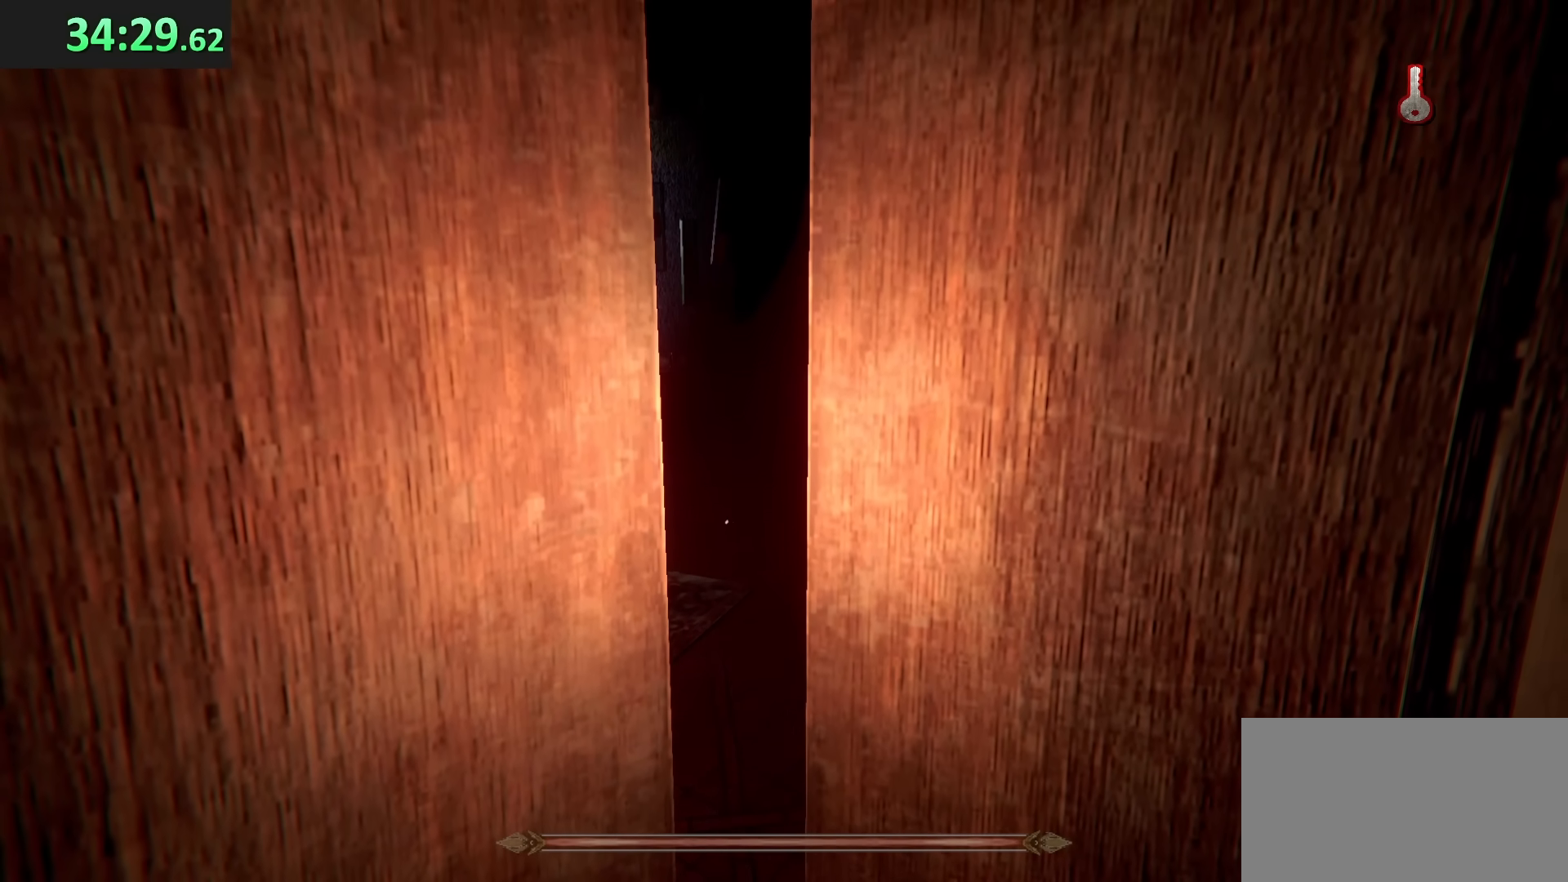
{"keys": [], "mouse": [], "events": []}
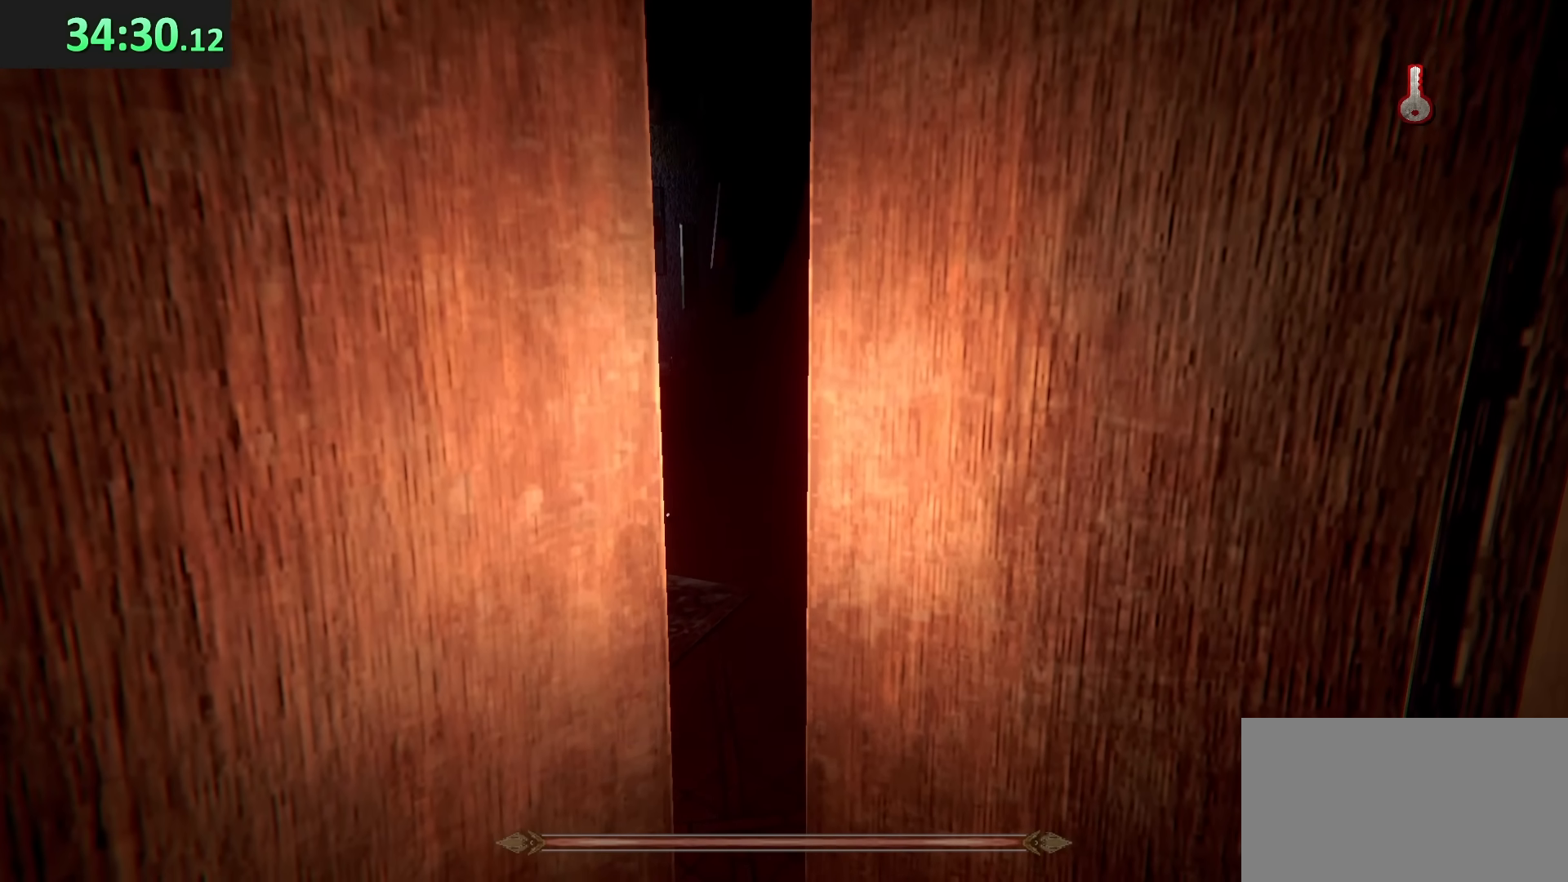
{"keys": ["w"], "mouse": [], "events": [[483, "w", "down"]]}
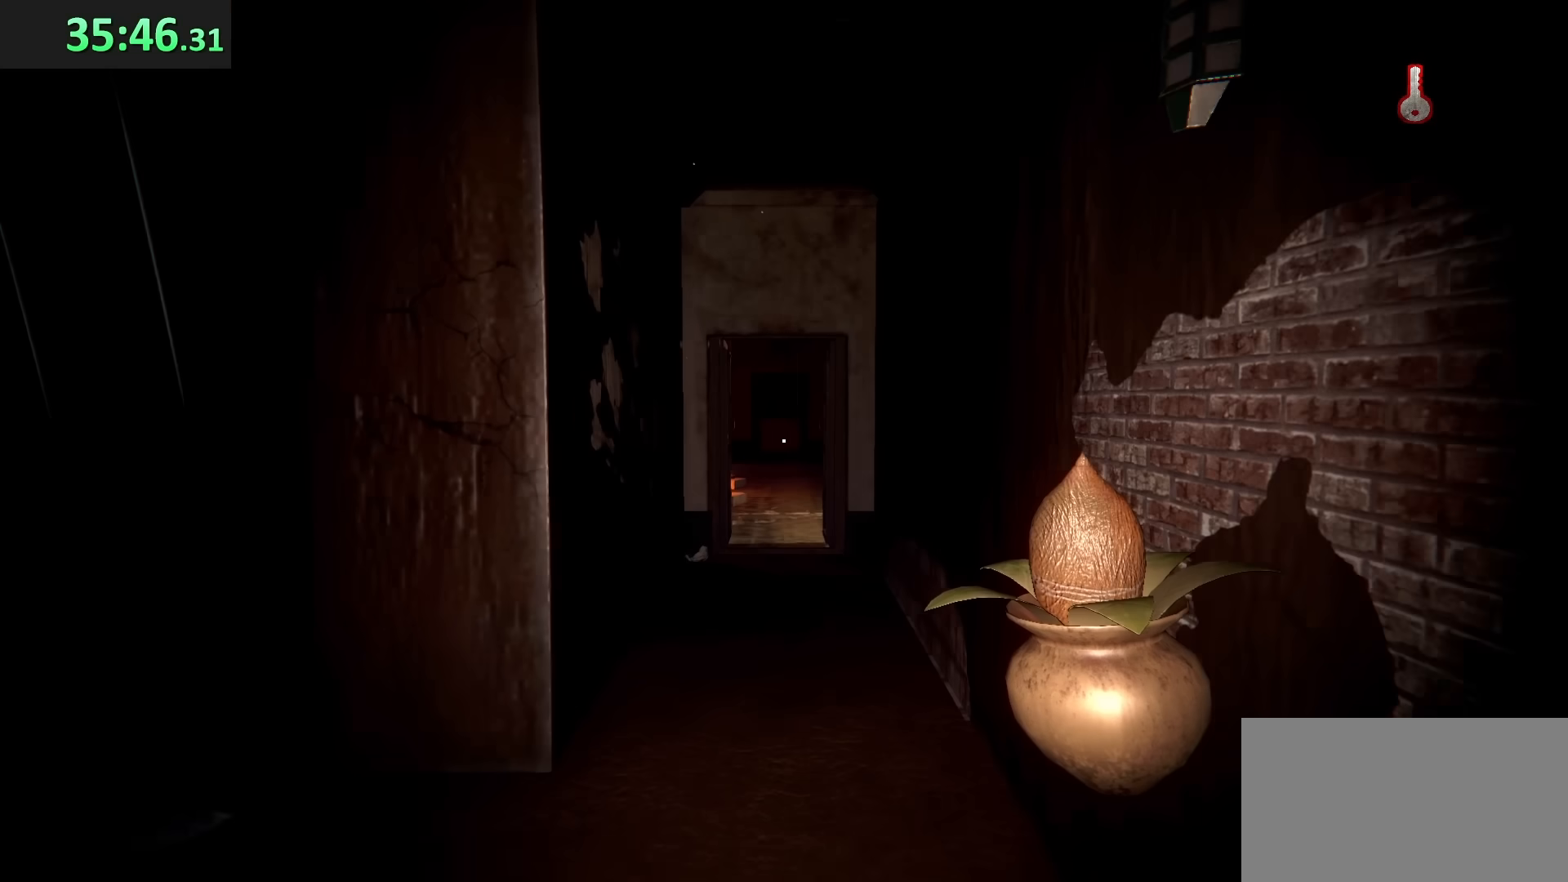
{"keys": ["w"], "mouse": [], "events": []}
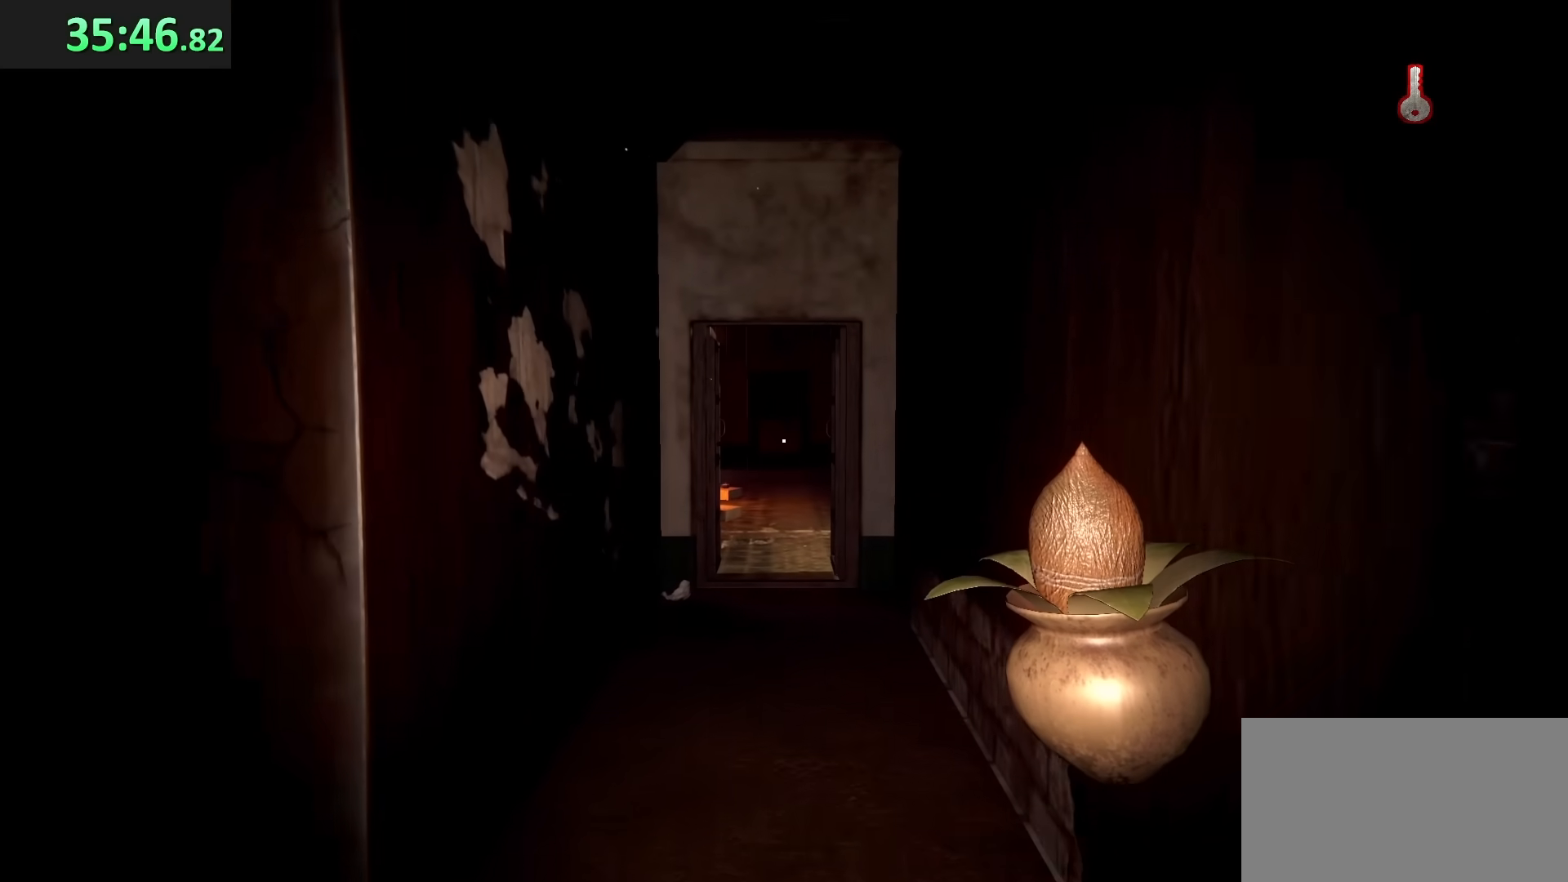
{"keys": ["w"], "mouse": [], "events": []}
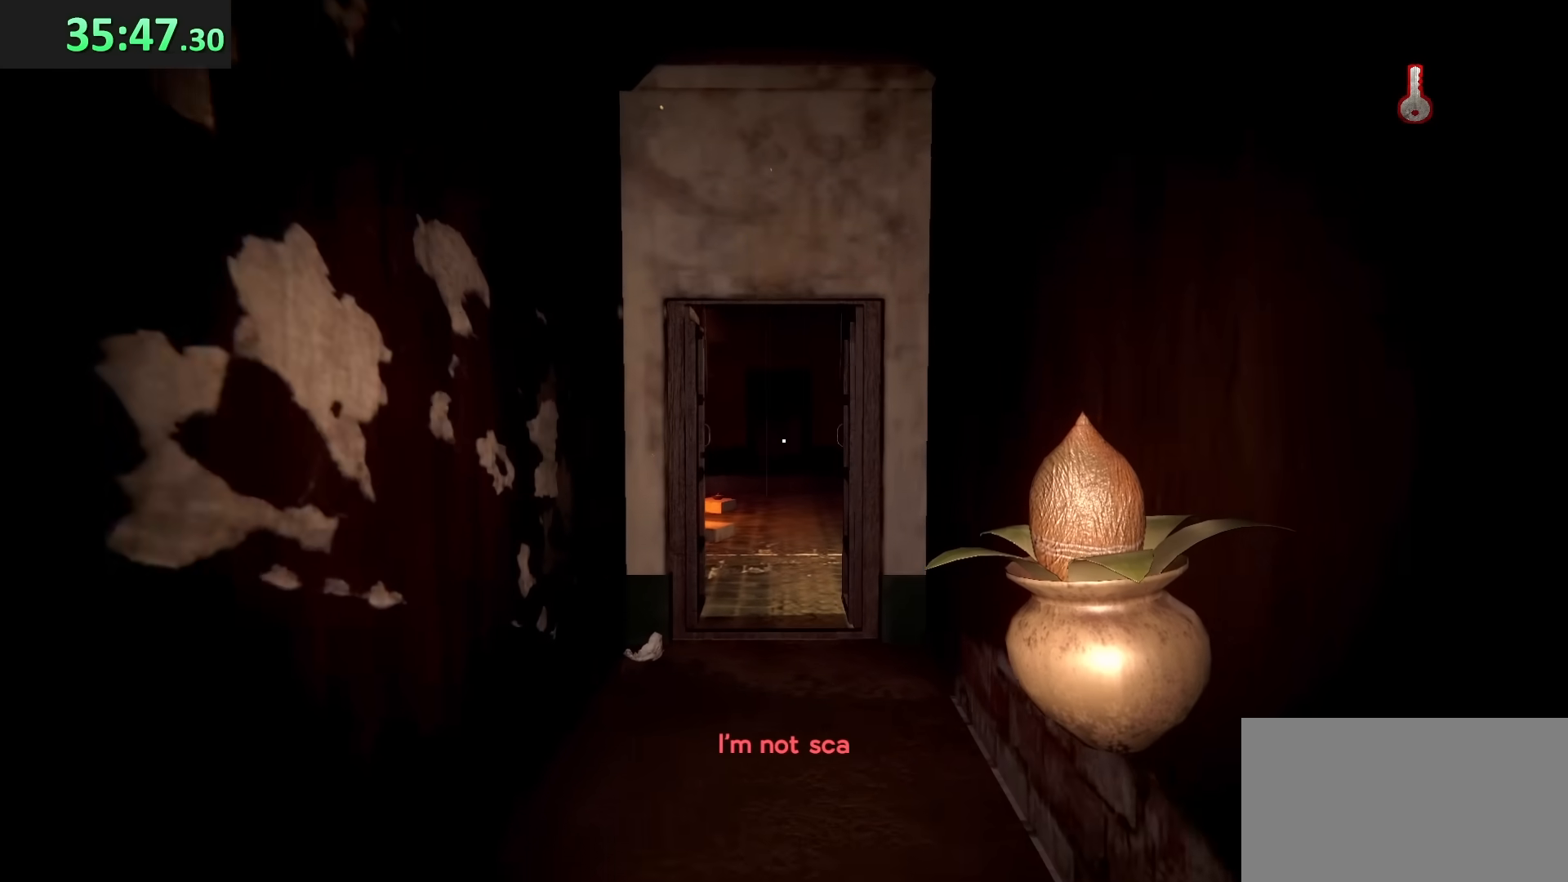
{"keys": ["w"], "mouse": [], "events": []}
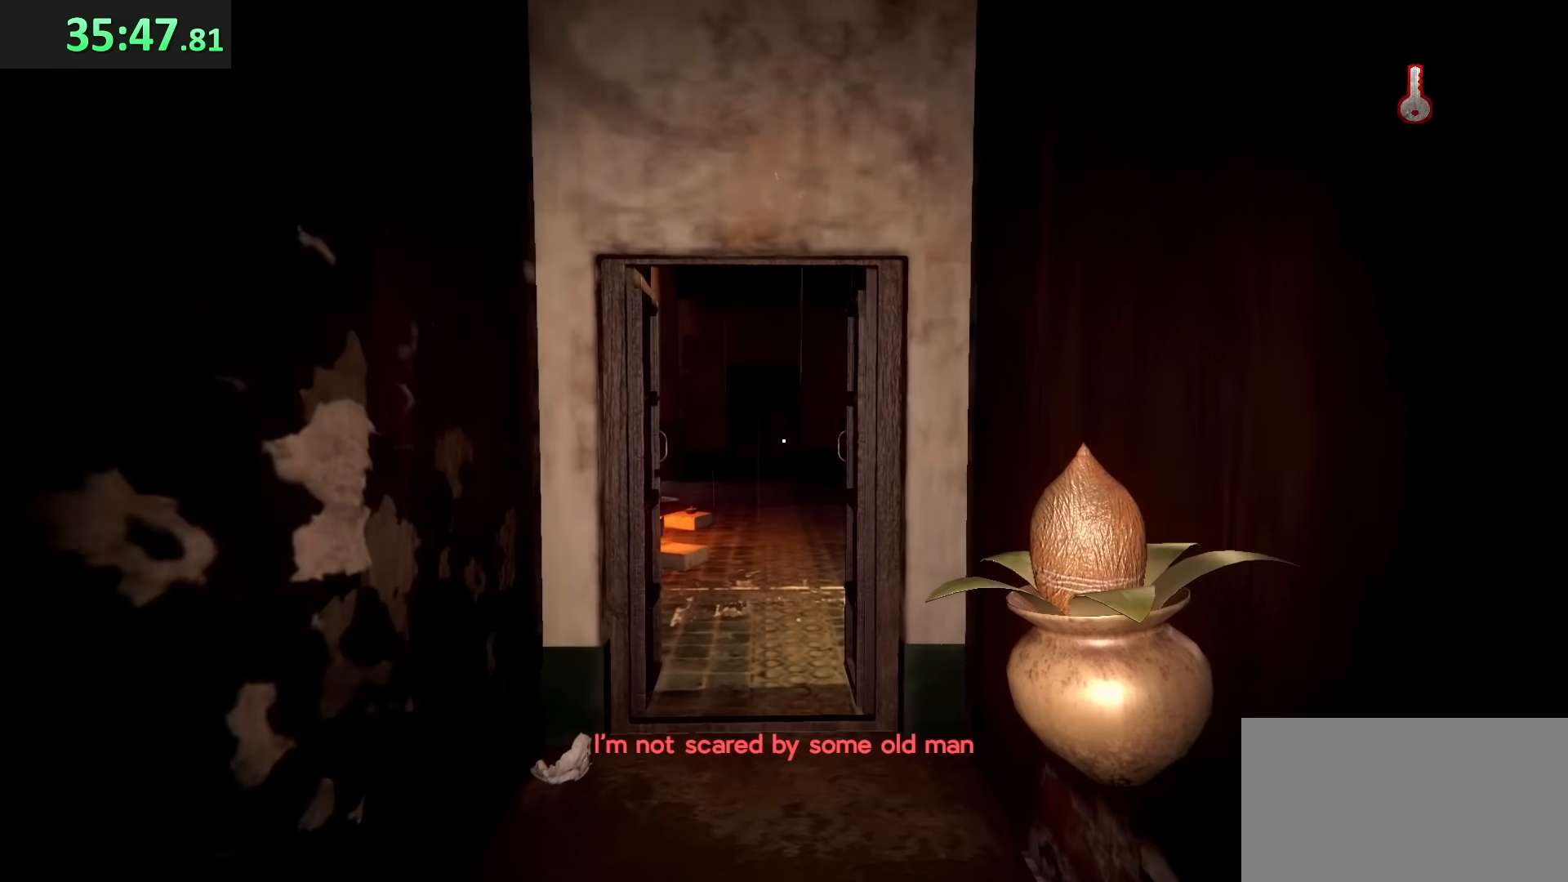
{"keys": ["w"], "mouse": [], "events": [[17, "a", "down"], [450, "a", "up"]]}
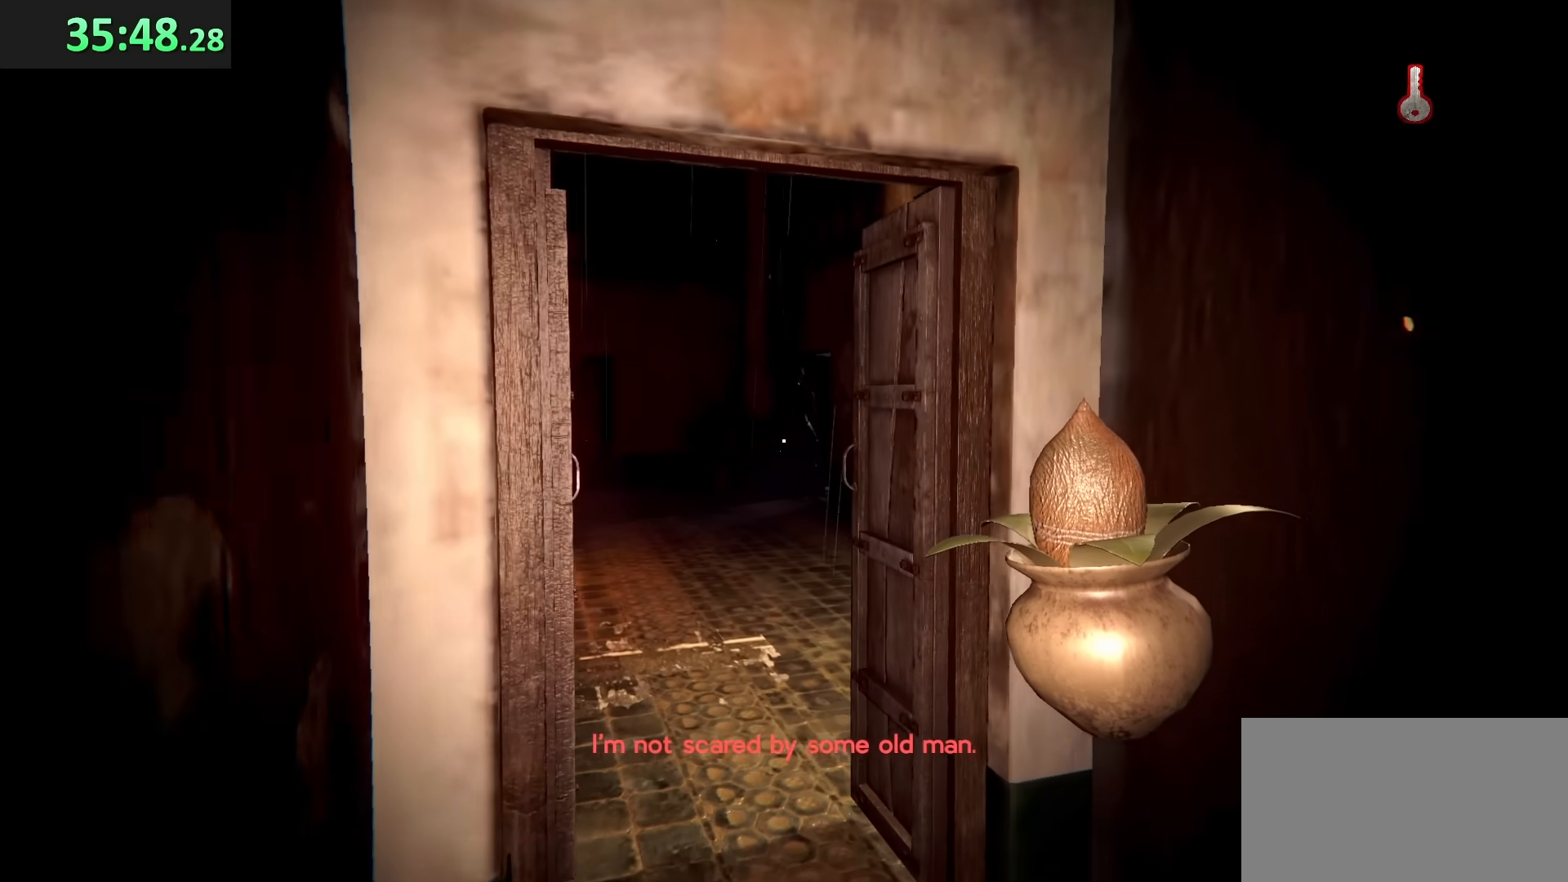
{"keys": [], "mouse": [], "events": [[200, "w", "up"]]}
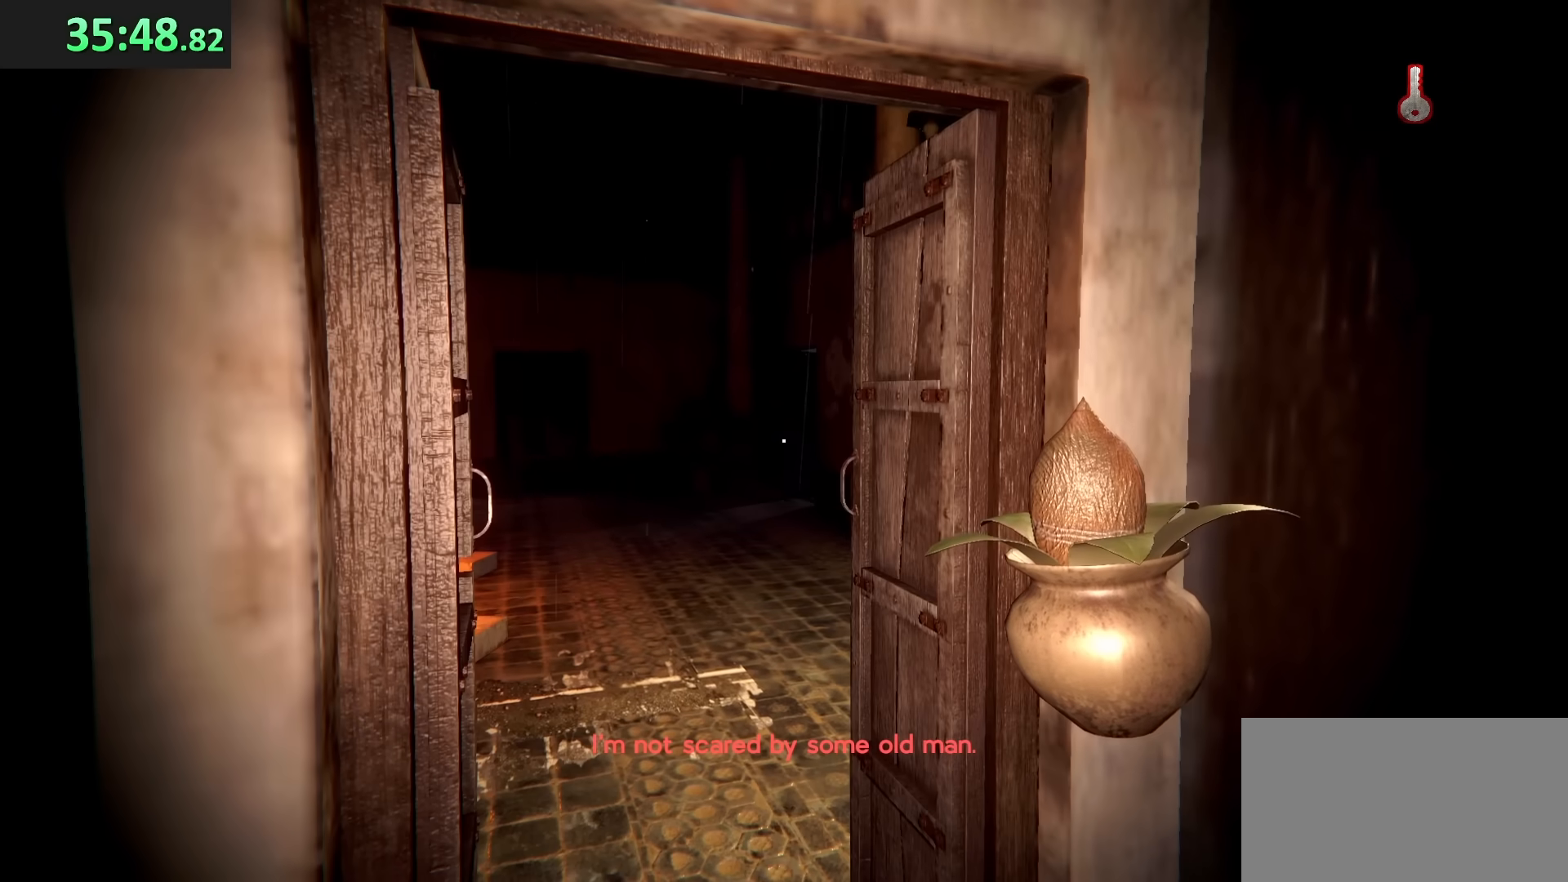
{"keys": ["w"], "mouse": [], "events": [[383, "w", "down"]]}
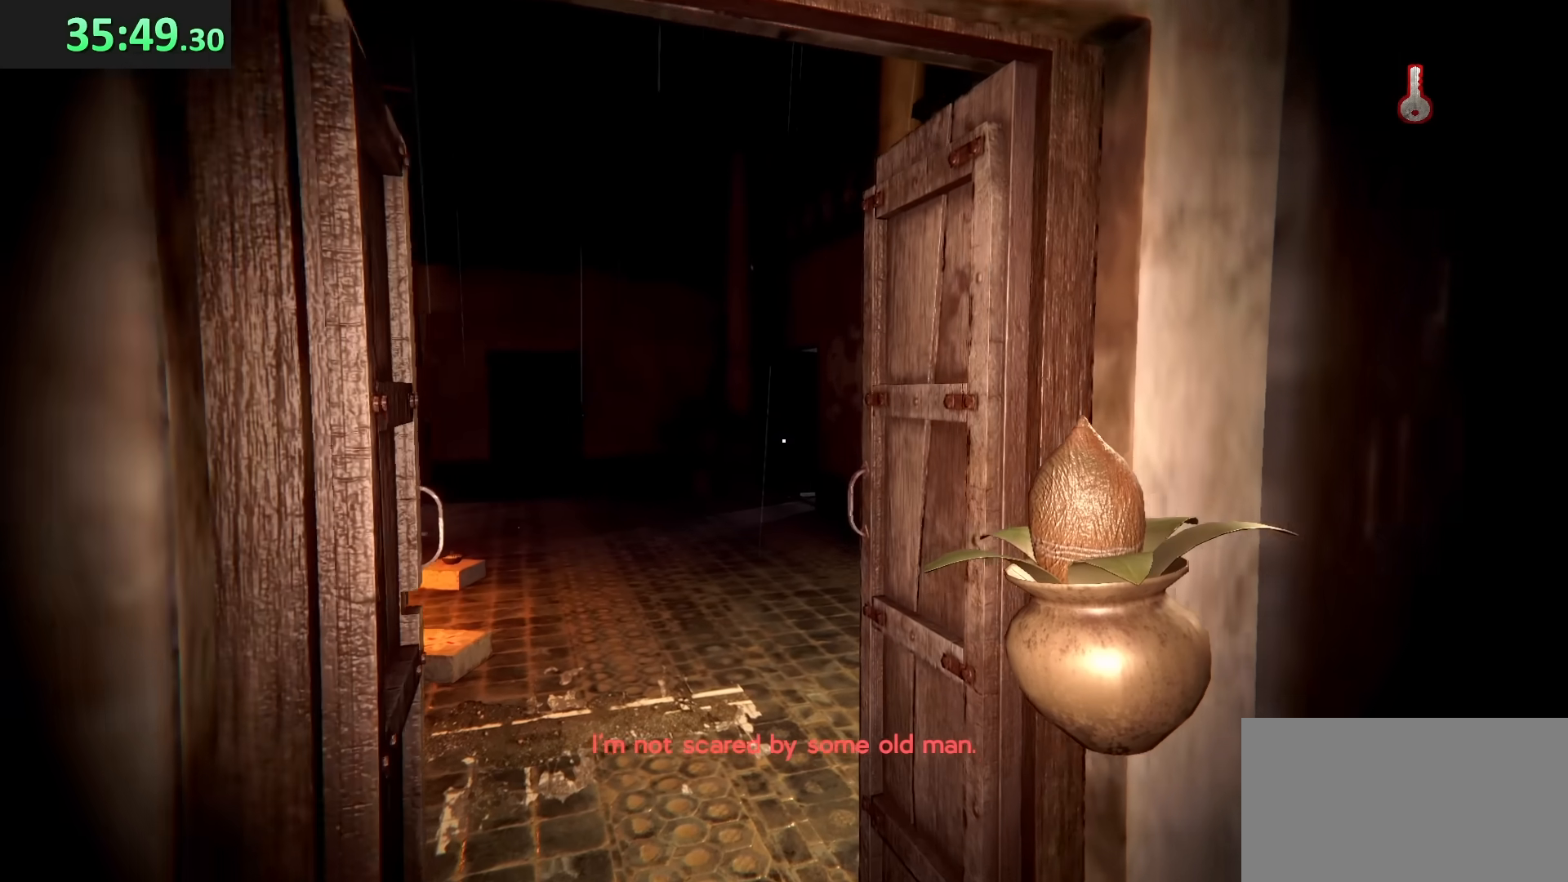
{"keys": ["a", "w"], "mouse": [], "events": [[217, "a", "down"]]}
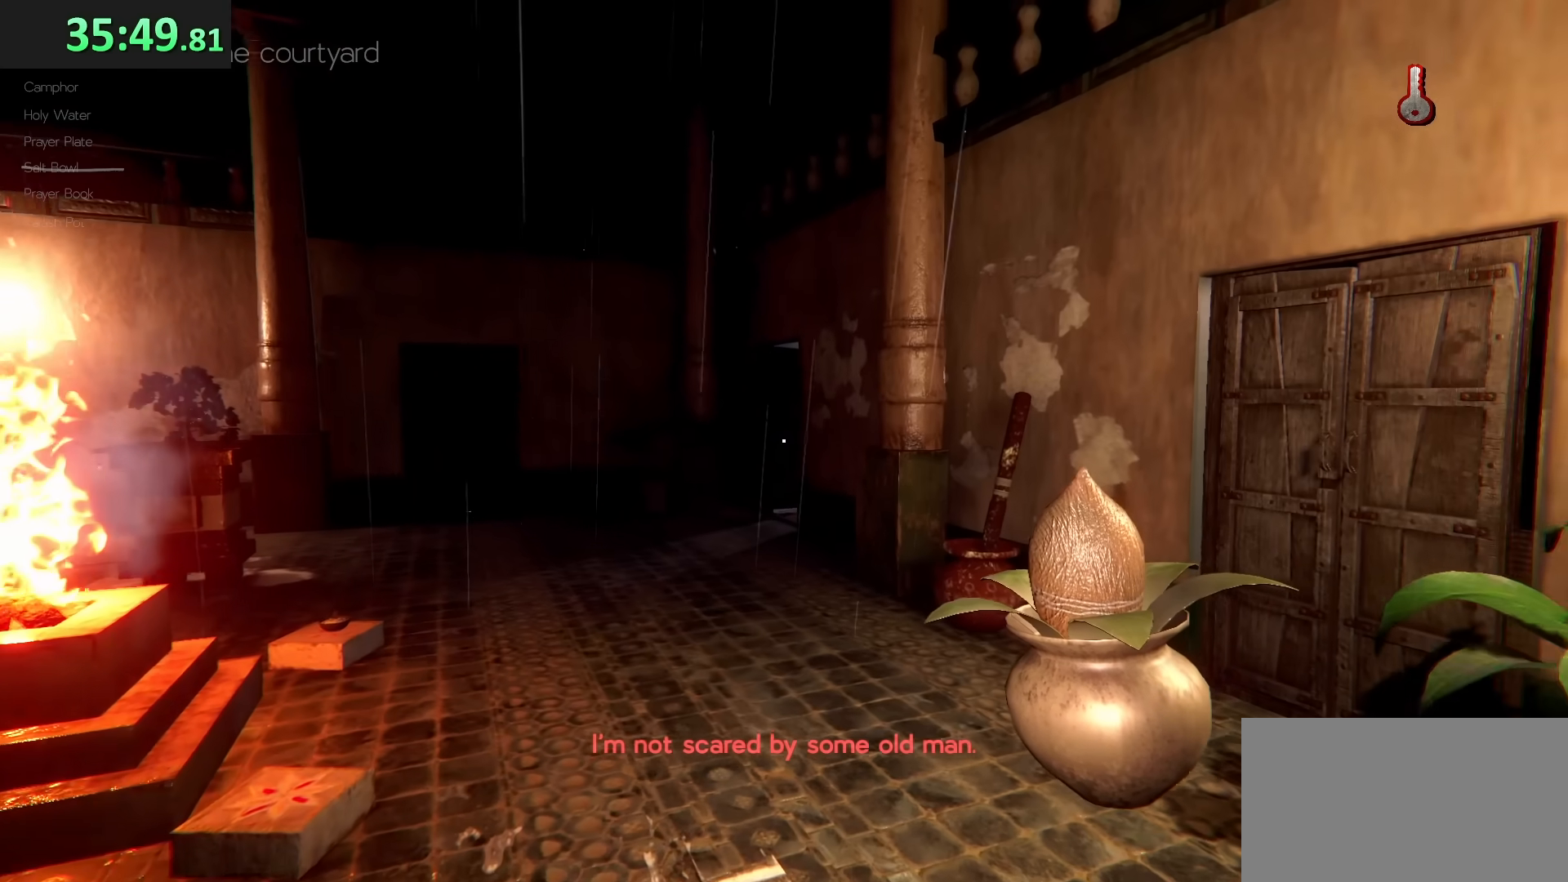
{"keys": ["w"], "mouse": [], "events": [[317, "a", "up"]]}
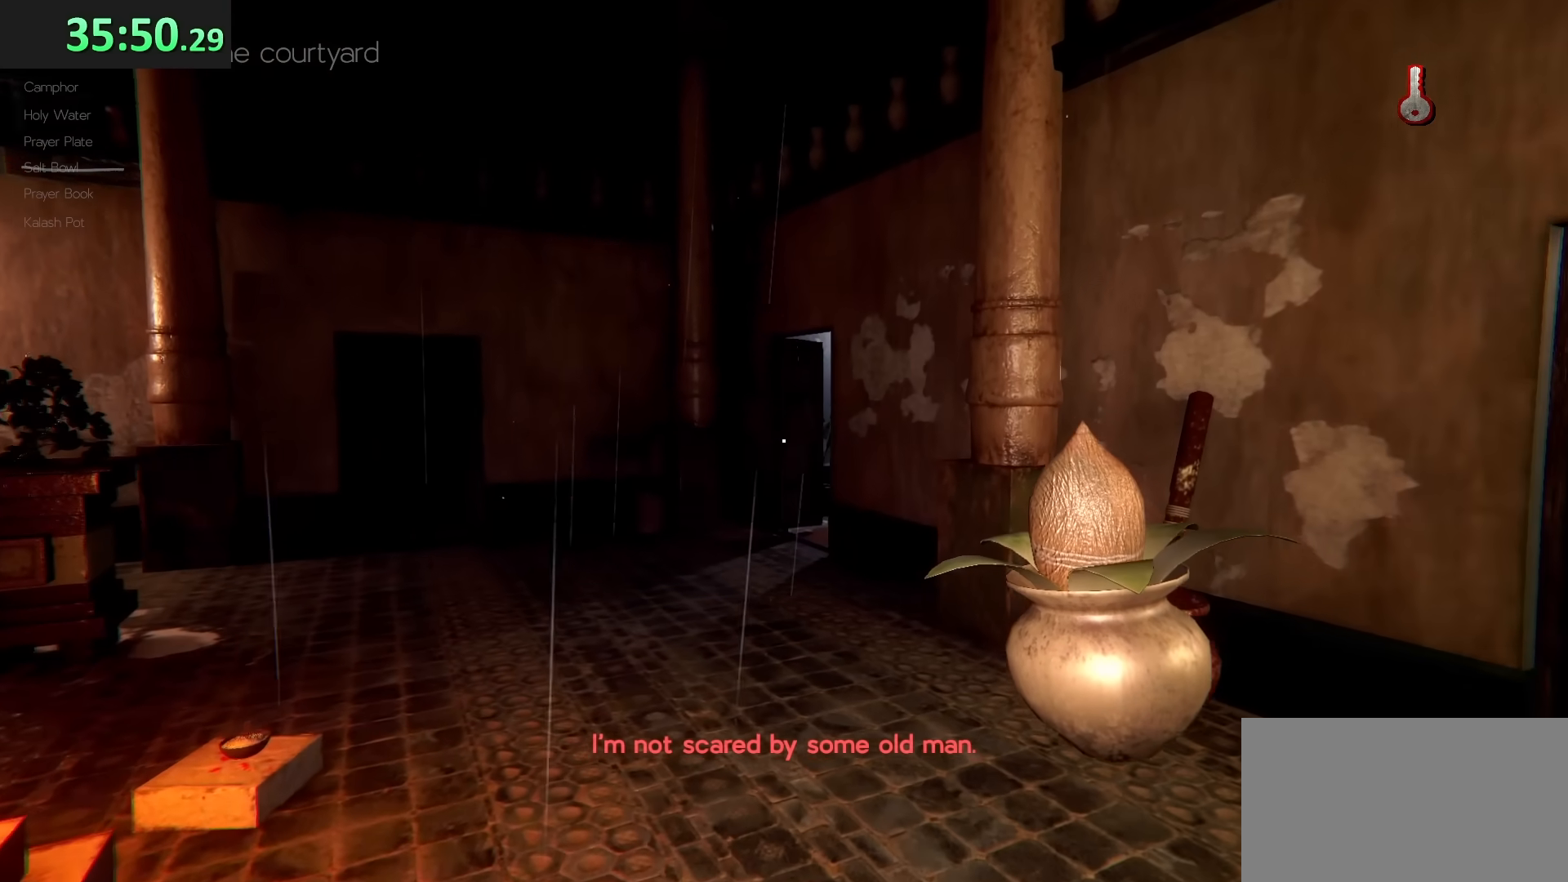
{"keys": ["w"], "mouse": [], "events": [[233, "a", "down"], [450, "a", "up"]]}
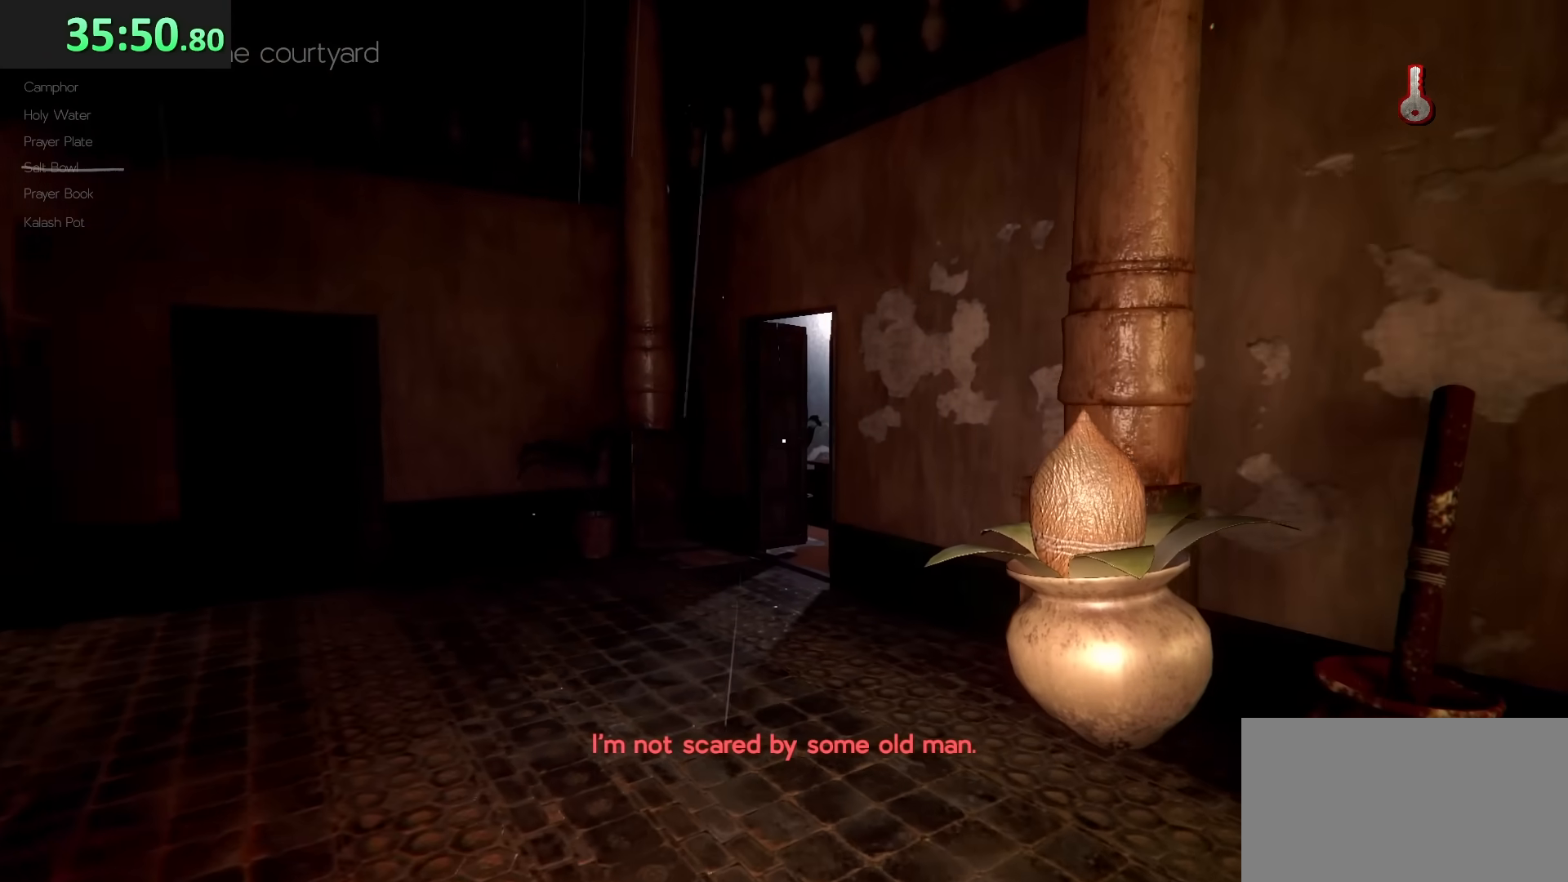
{"keys": ["a", "w"], "mouse": [], "events": [[50, "a", "down"]]}
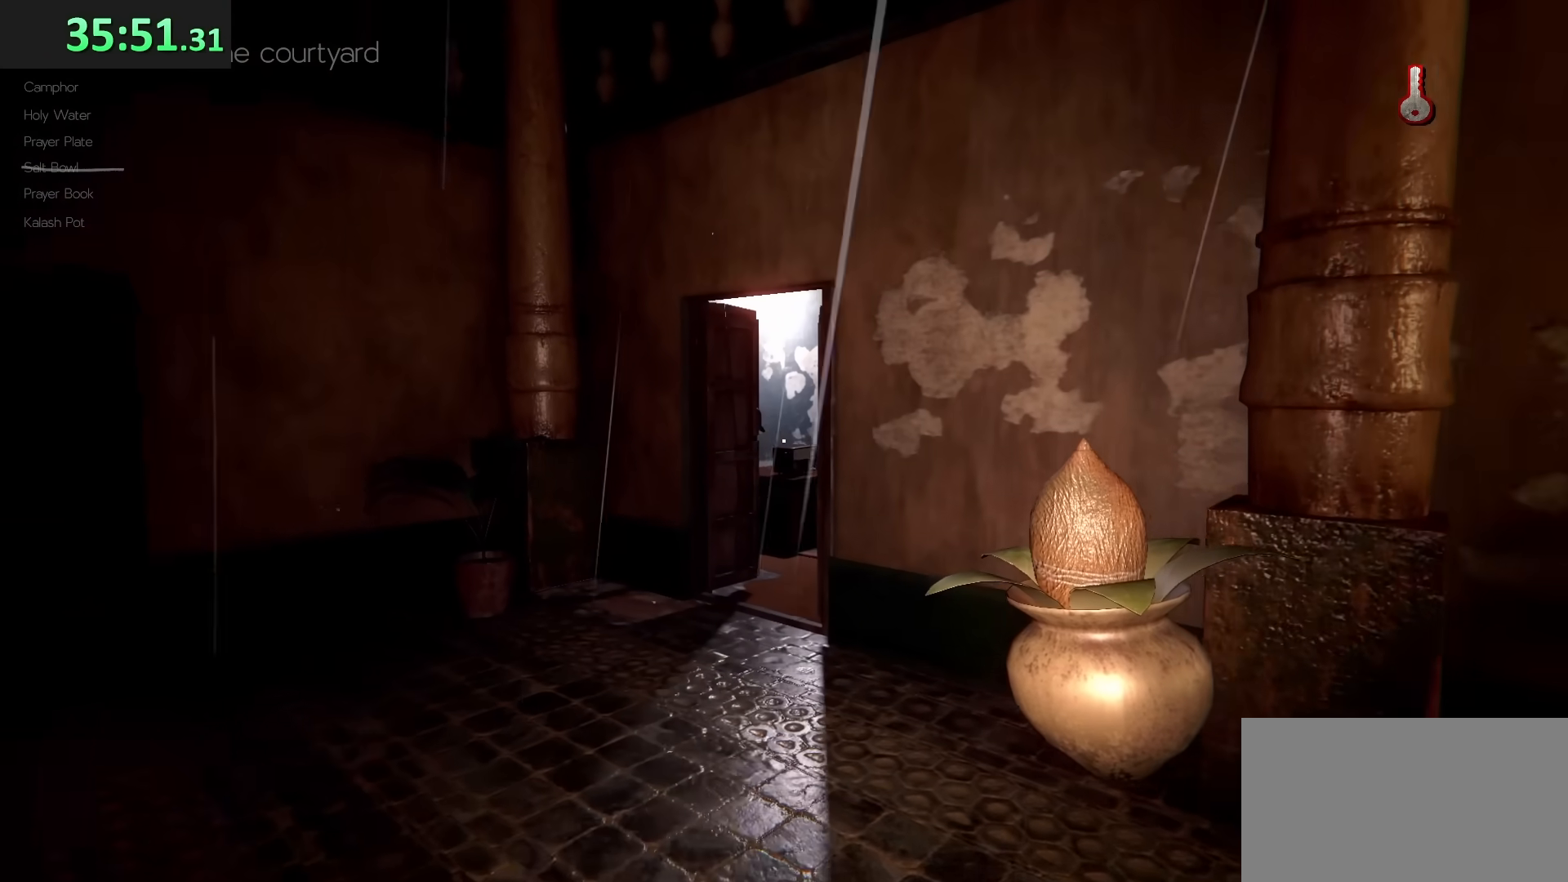
{"keys": ["a"], "mouse": [], "events": [[100, "w", "up"]]}
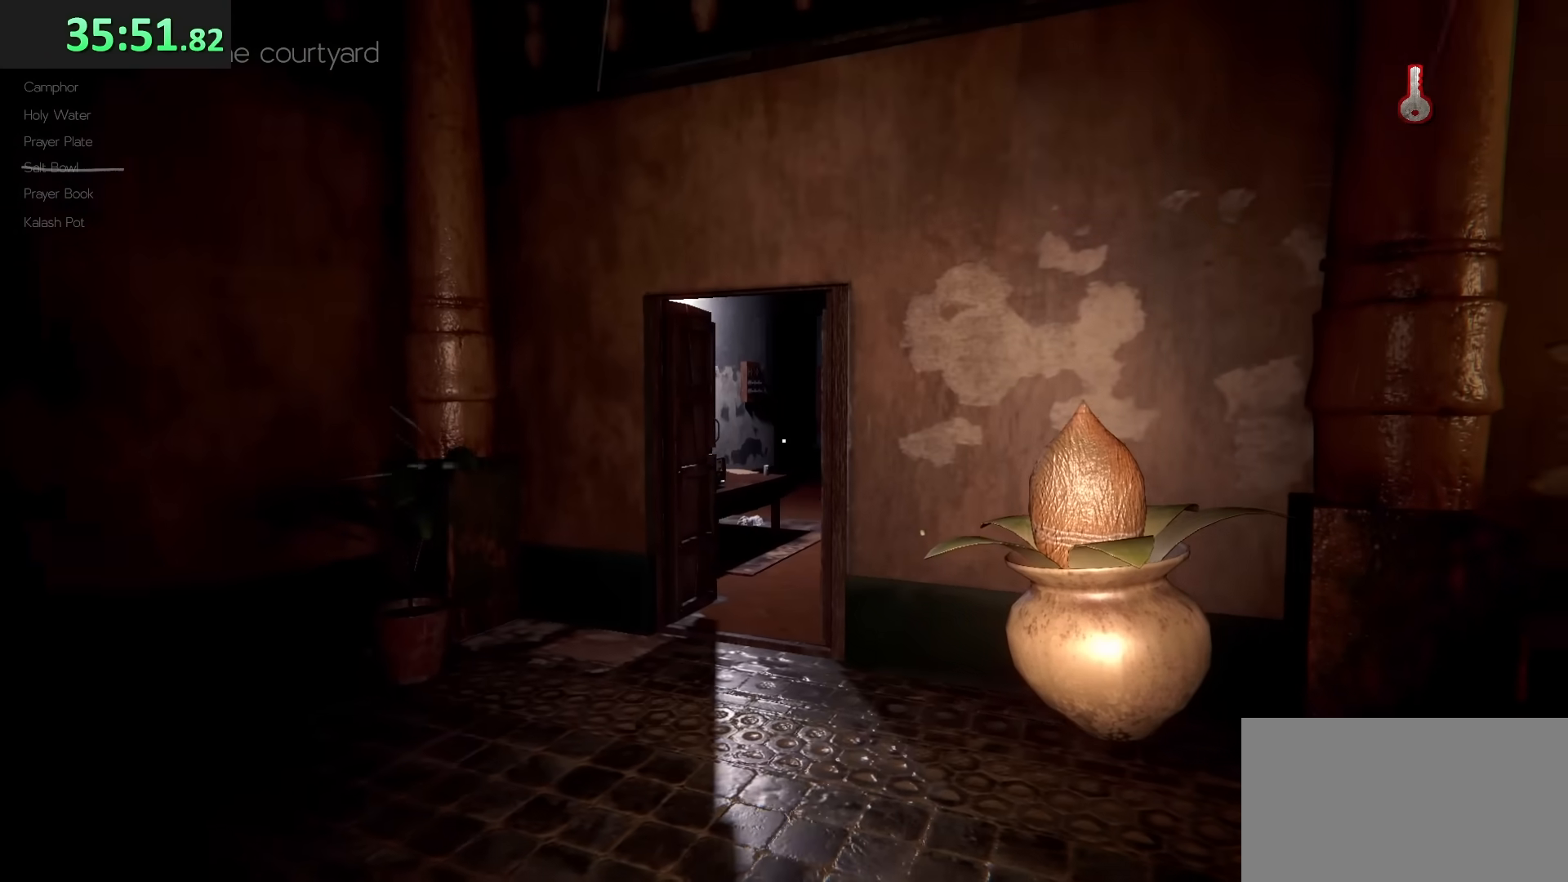
{"keys": [], "mouse": [], "events": [[50, "a", "up"], [150, "a", "down"], [150, "w", "down"], [400, "a", "up"], [400, "w", "up"]]}
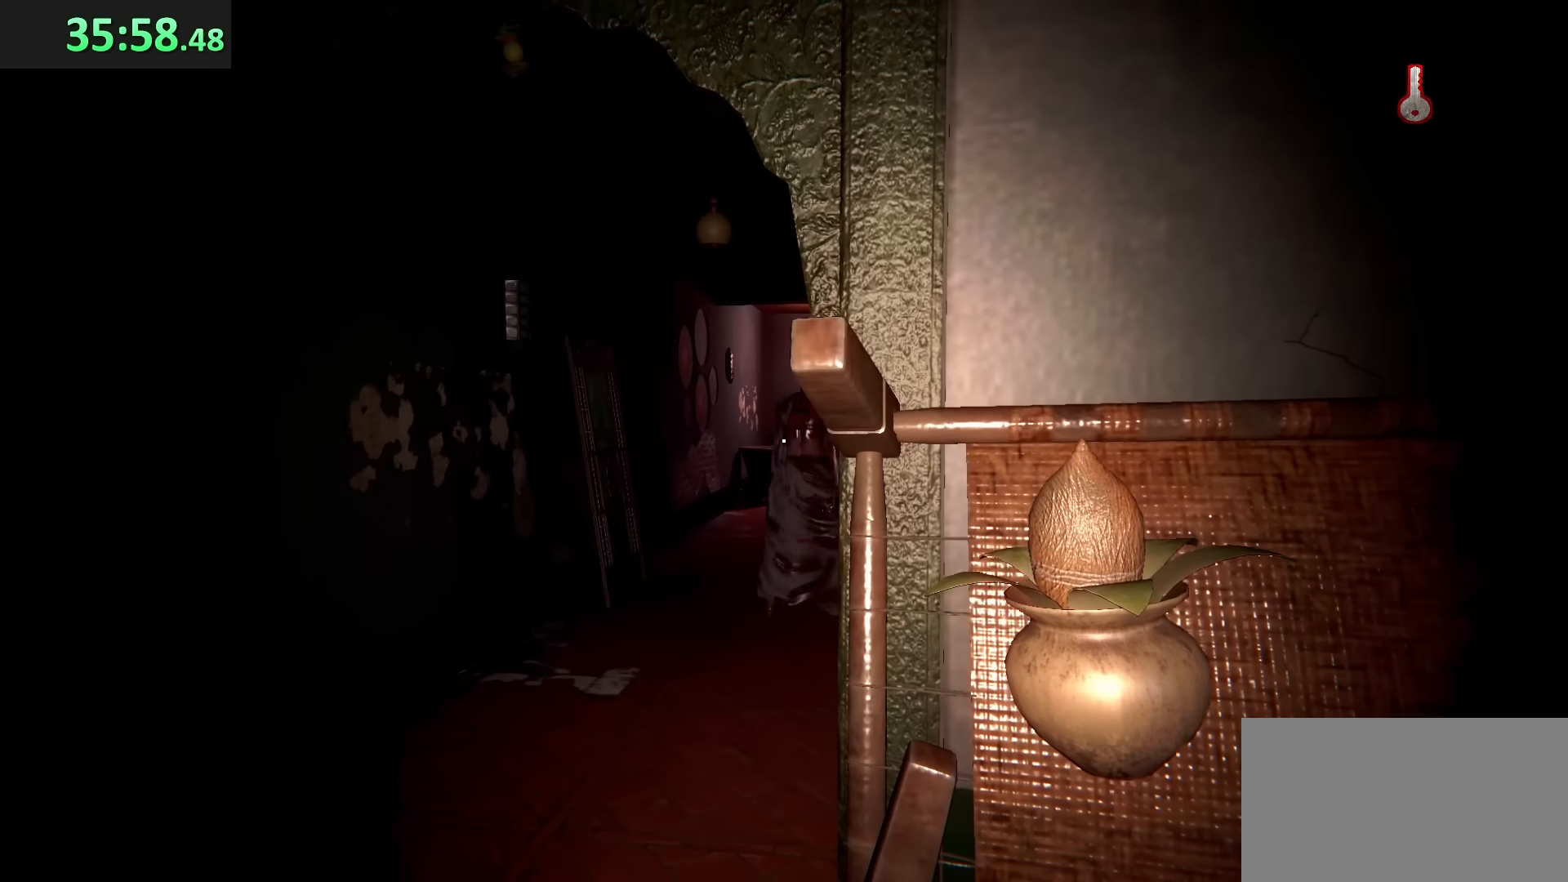
{"keys": ["a"], "mouse": [], "events": [[333, "a", "down"]]}
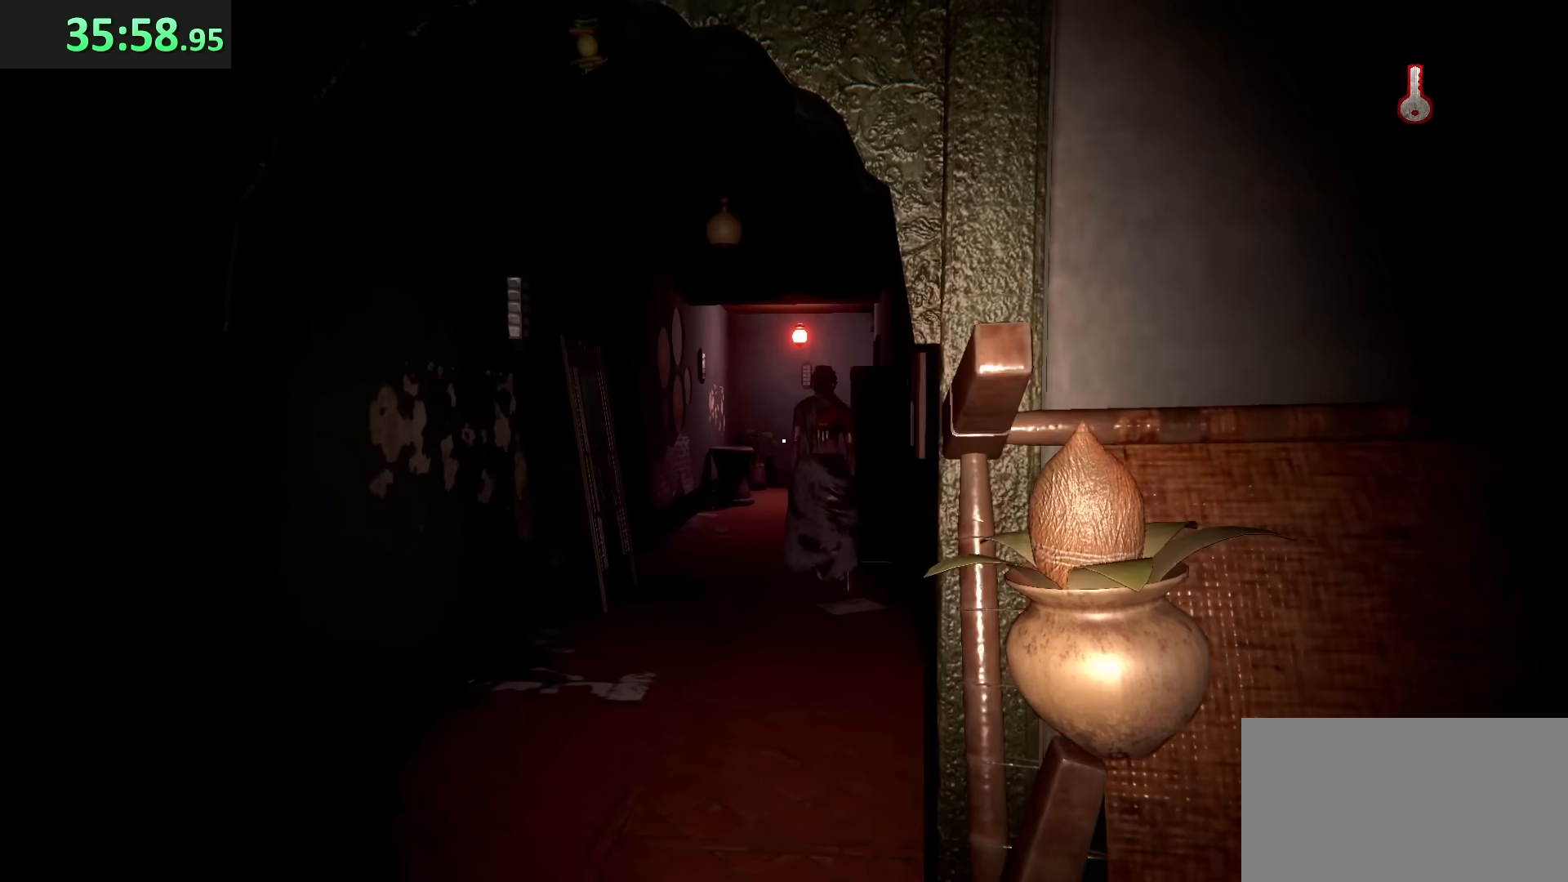
{"keys": [], "mouse": [], "events": [[17, "a", "up"], [200, "a", "down"], [317, "a", "up"]]}
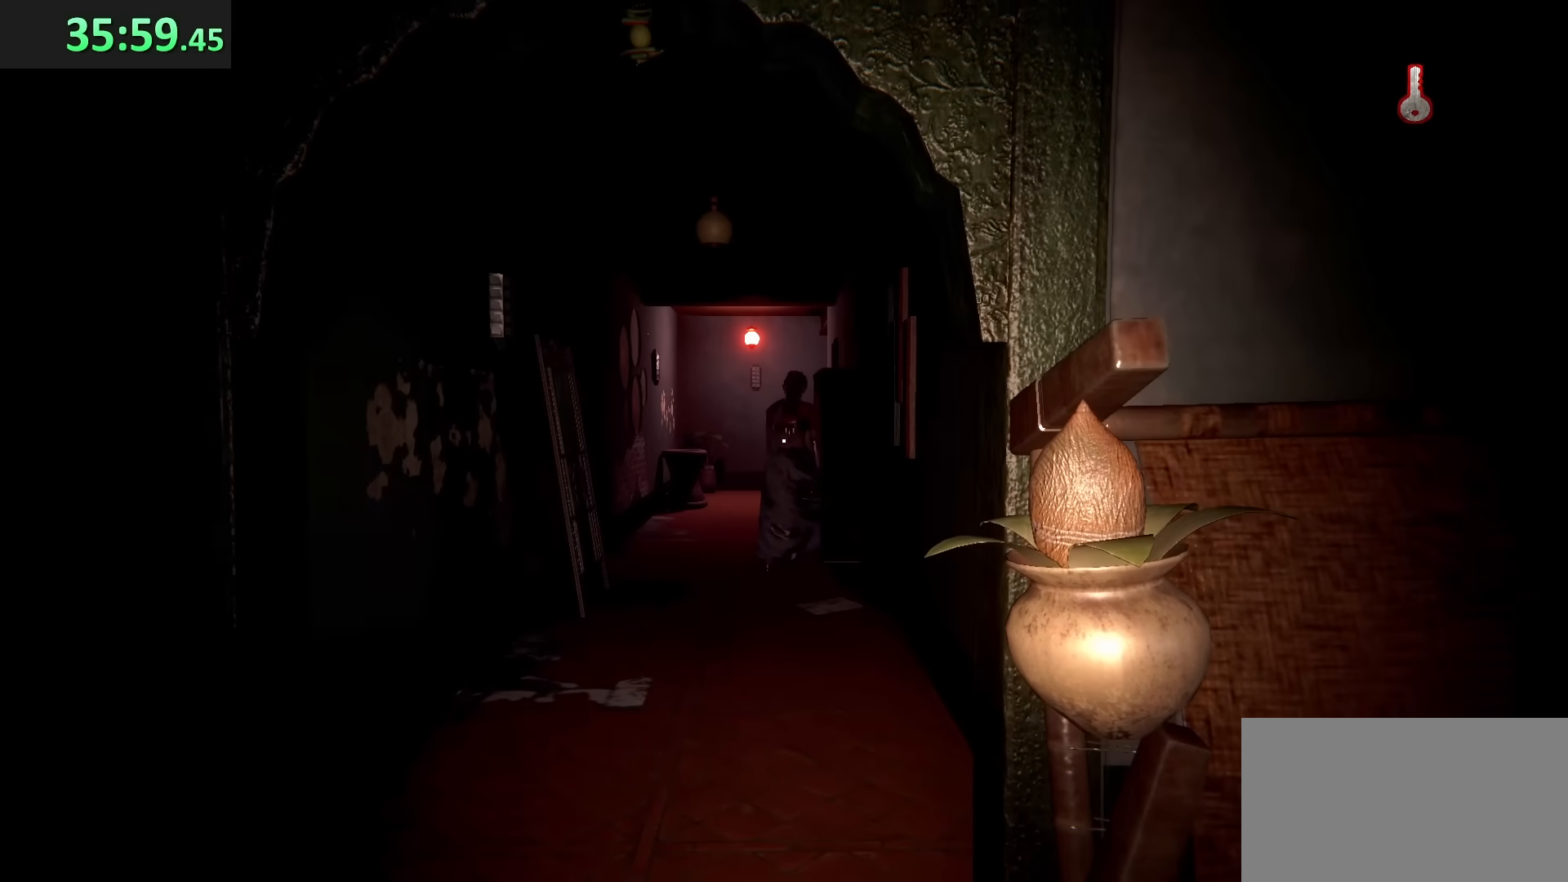
{"keys": ["w"], "mouse": [], "events": [[33, "w", "down"], [67, "a", "down"], [250, "a", "up"]]}
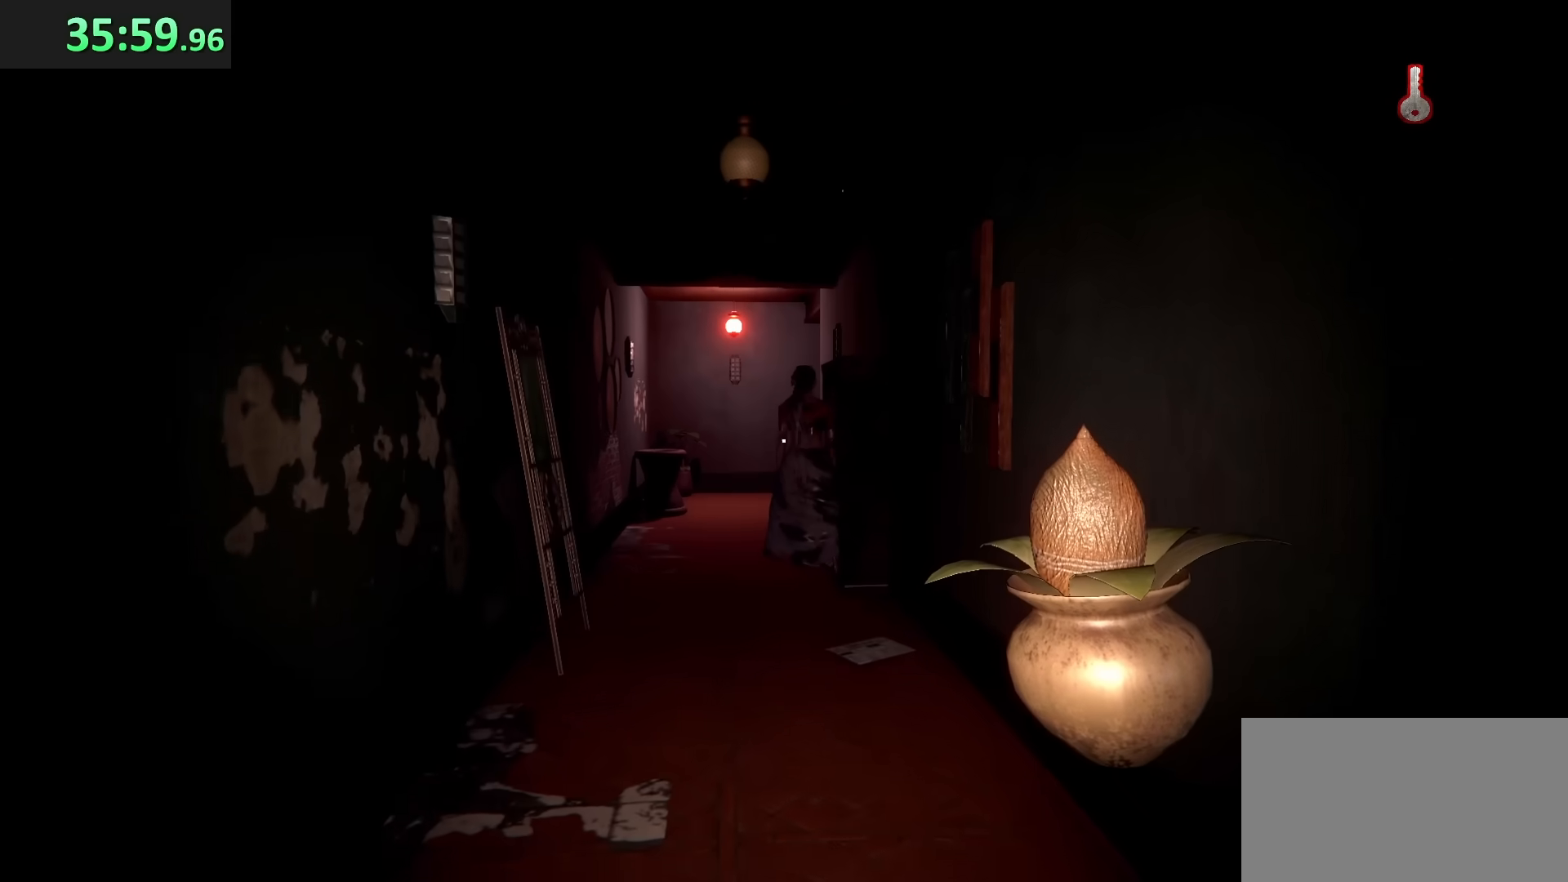
{"keys": ["w"], "mouse": [], "events": []}
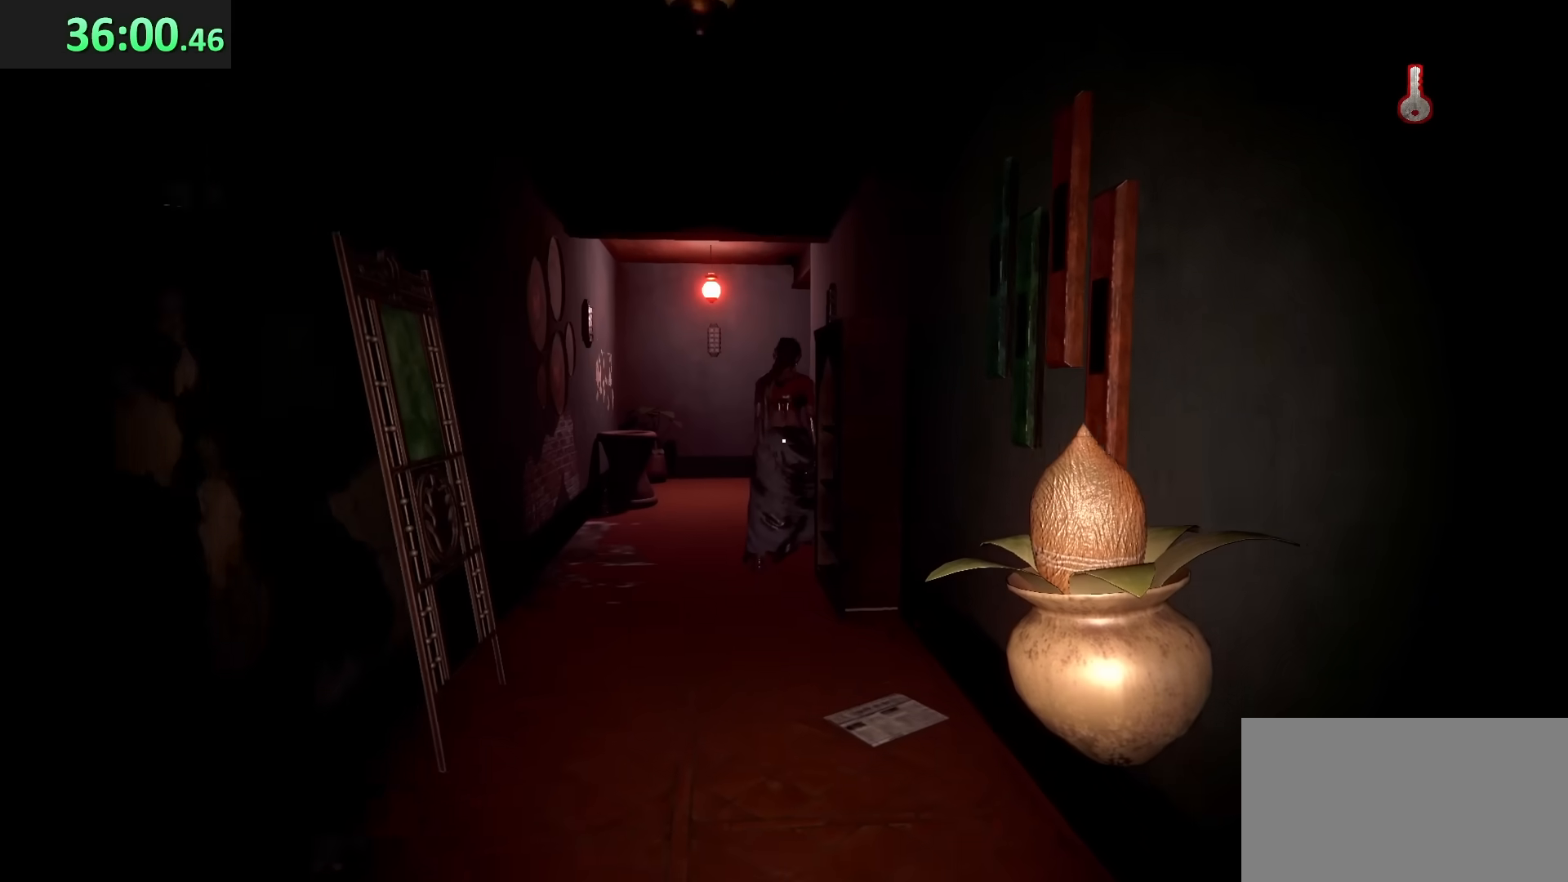
{"keys": ["w"], "mouse": [], "events": []}